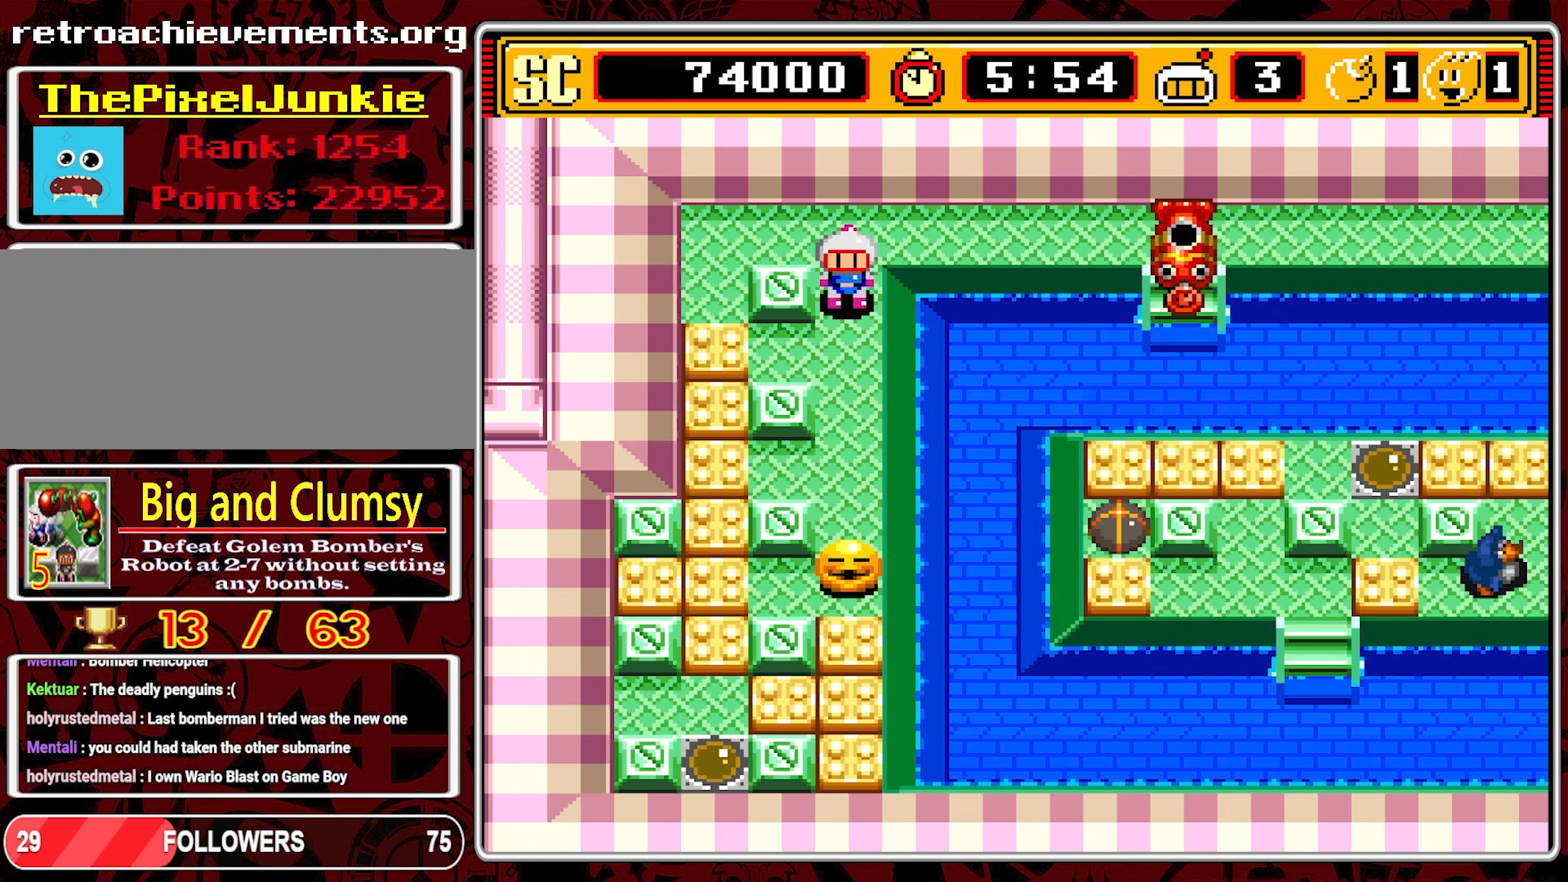
Gameplay with a controller (Nintendo layout); each line is a JSON object with the inputs held at the frame after it. "events" lists button and stick changes between this image and that frame as [ms after this image, input, new state], when the widget could be followed in between. Not read: L3 R3 X.
{"buttons": [], "events": [[283, "DPAD_DOWN", "up"]]}
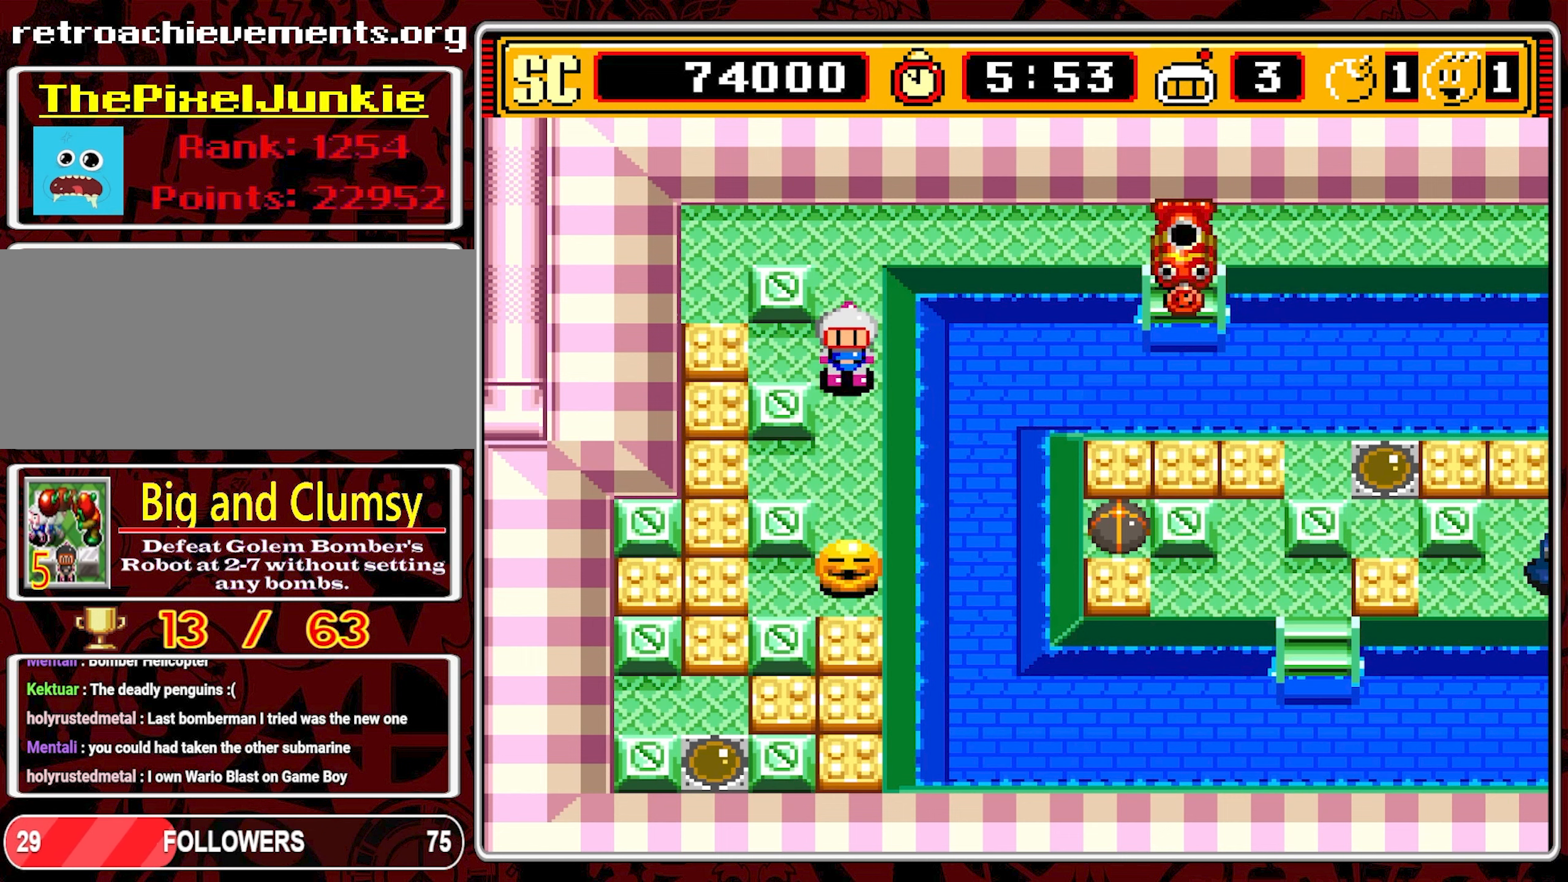
{"buttons": ["DPAD_DOWN"], "events": [[50, "DPAD_DOWN", "down"]]}
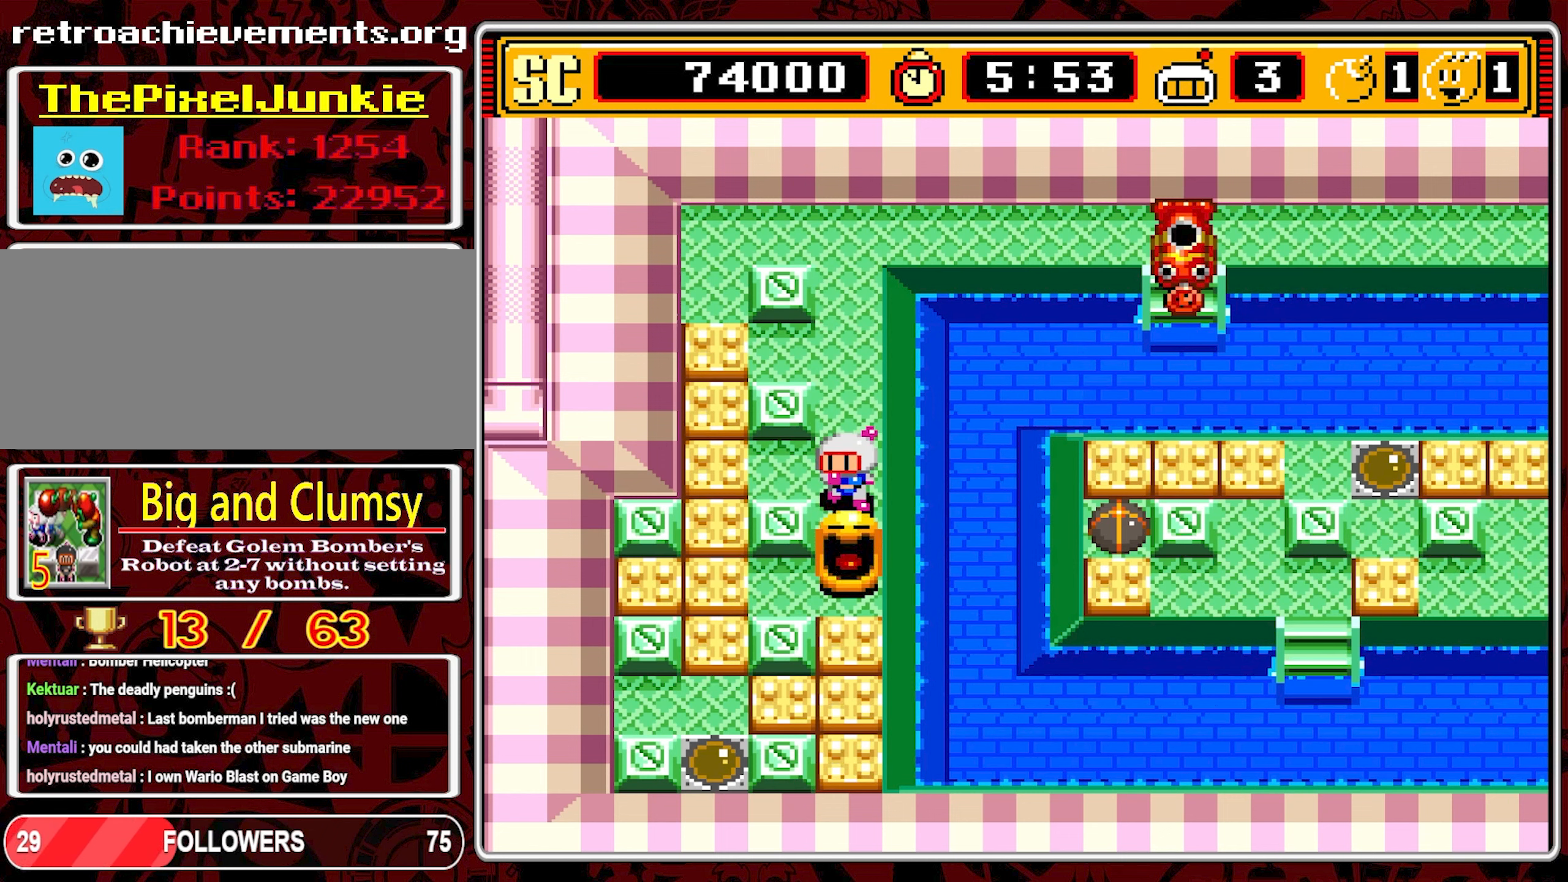
{"buttons": ["DPAD_UP"], "events": [[50, "A", "down"], [83, "DPAD_DOWN", "up"], [183, "A", "up"], [183, "DPAD_UP", "down"]]}
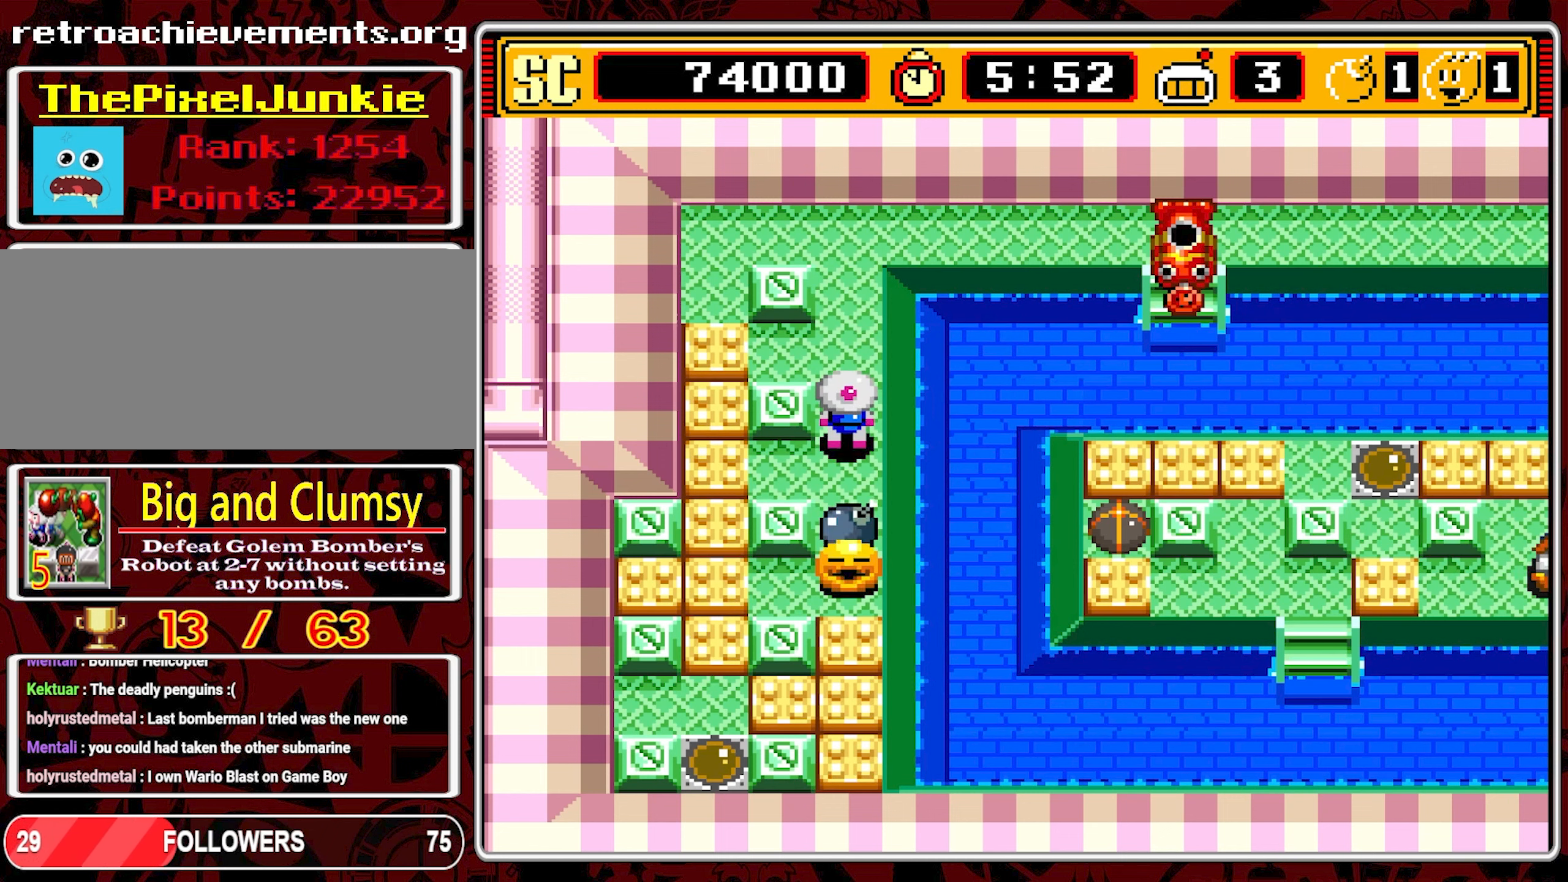
{"buttons": ["DPAD_LEFT"], "events": [[250, "DPAD_UP", "up"], [266, "DPAD_LEFT", "down"]]}
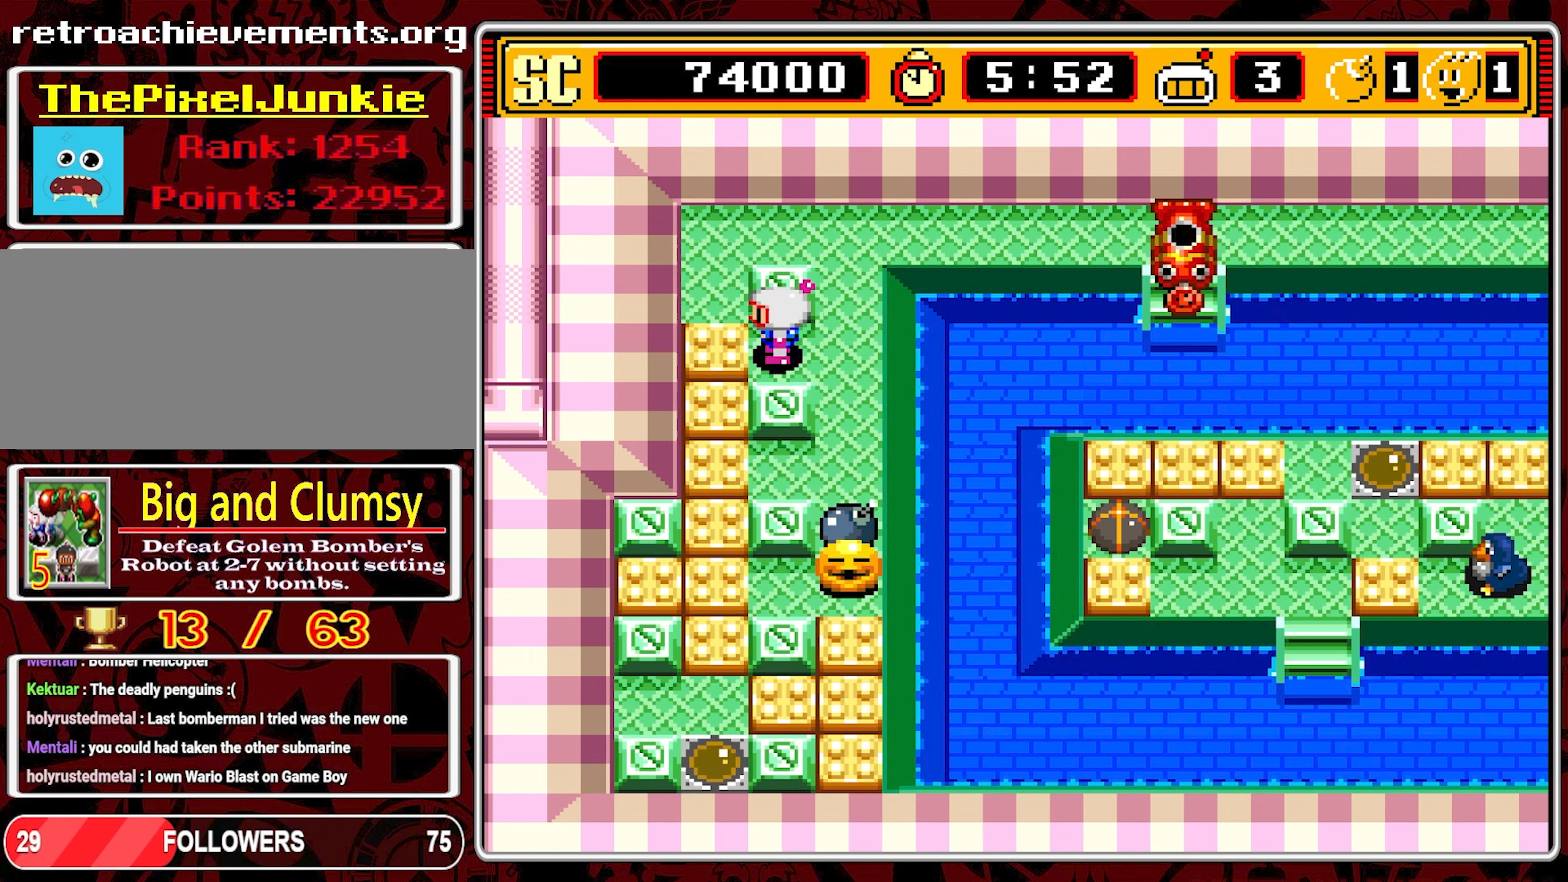
{"buttons": [], "events": [[83, "DPAD_LEFT", "up"]]}
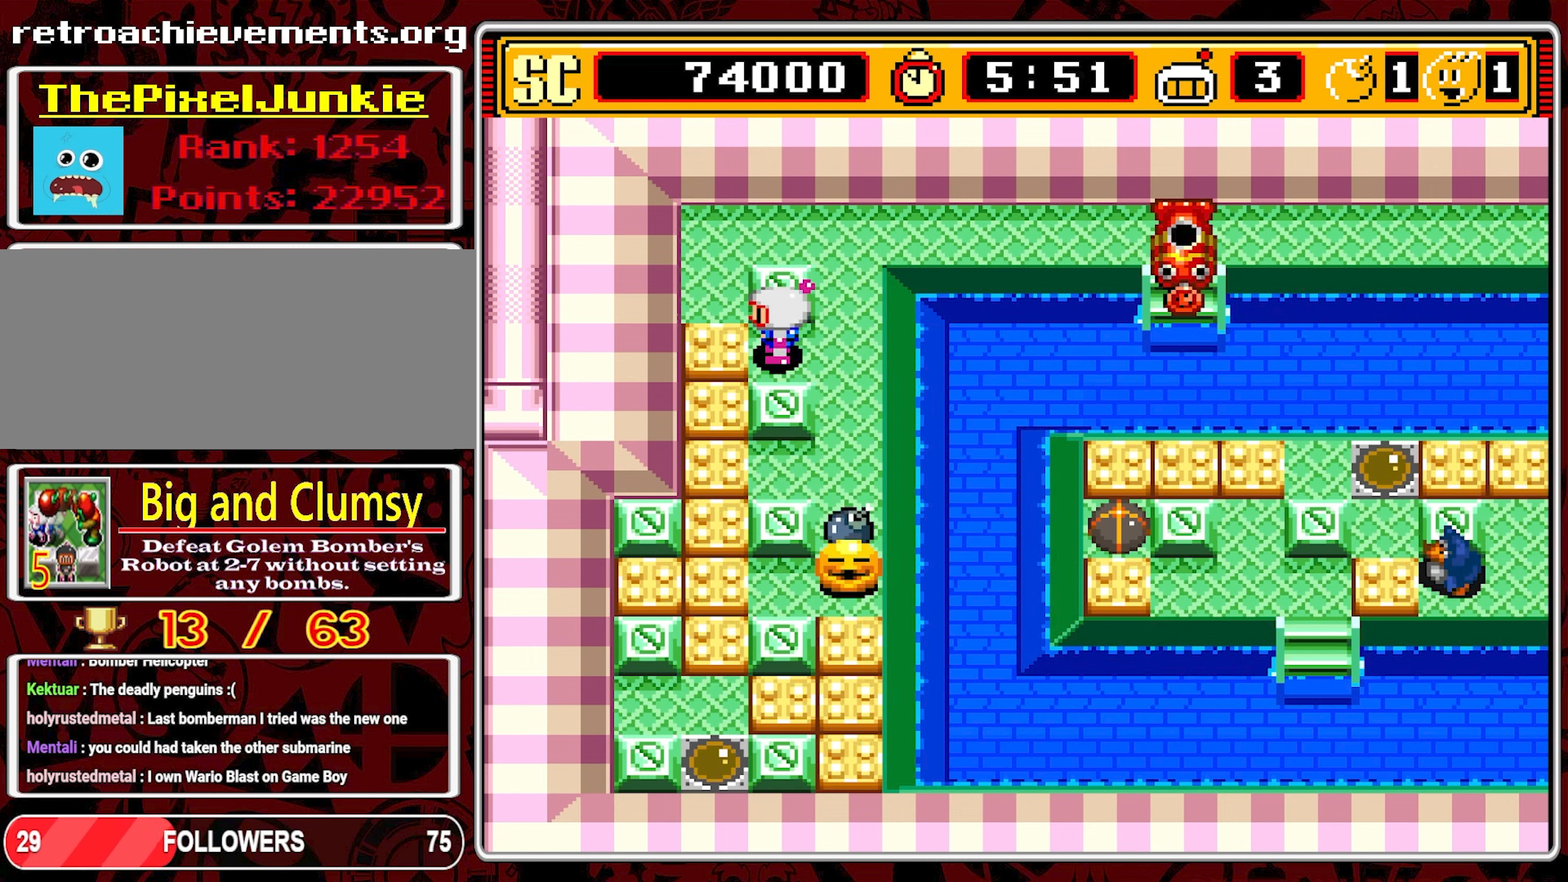
{"buttons": [], "events": []}
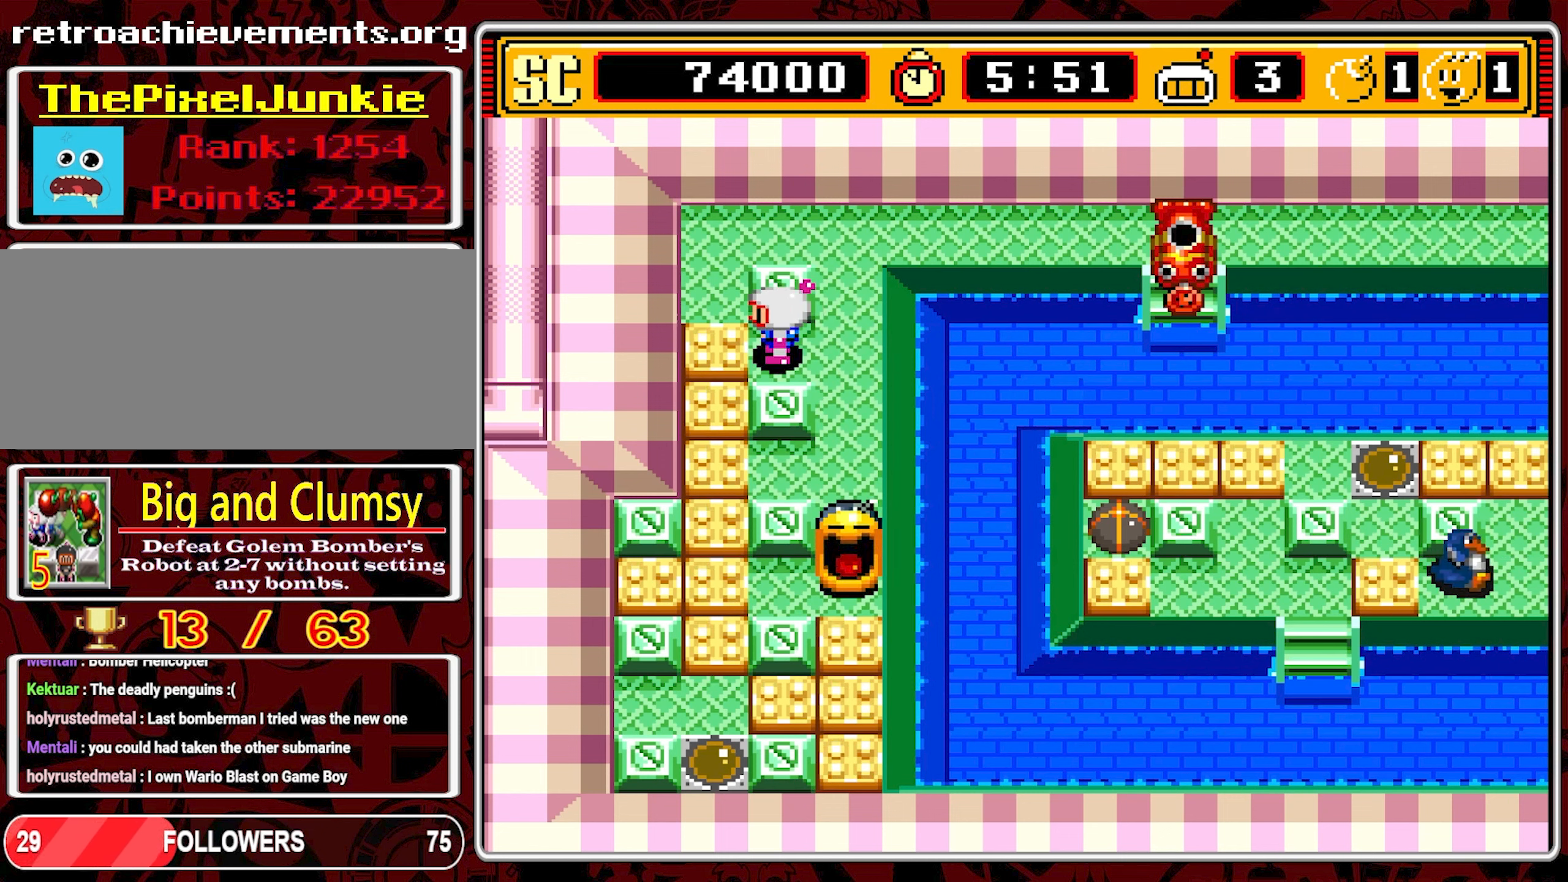
{"buttons": [], "events": []}
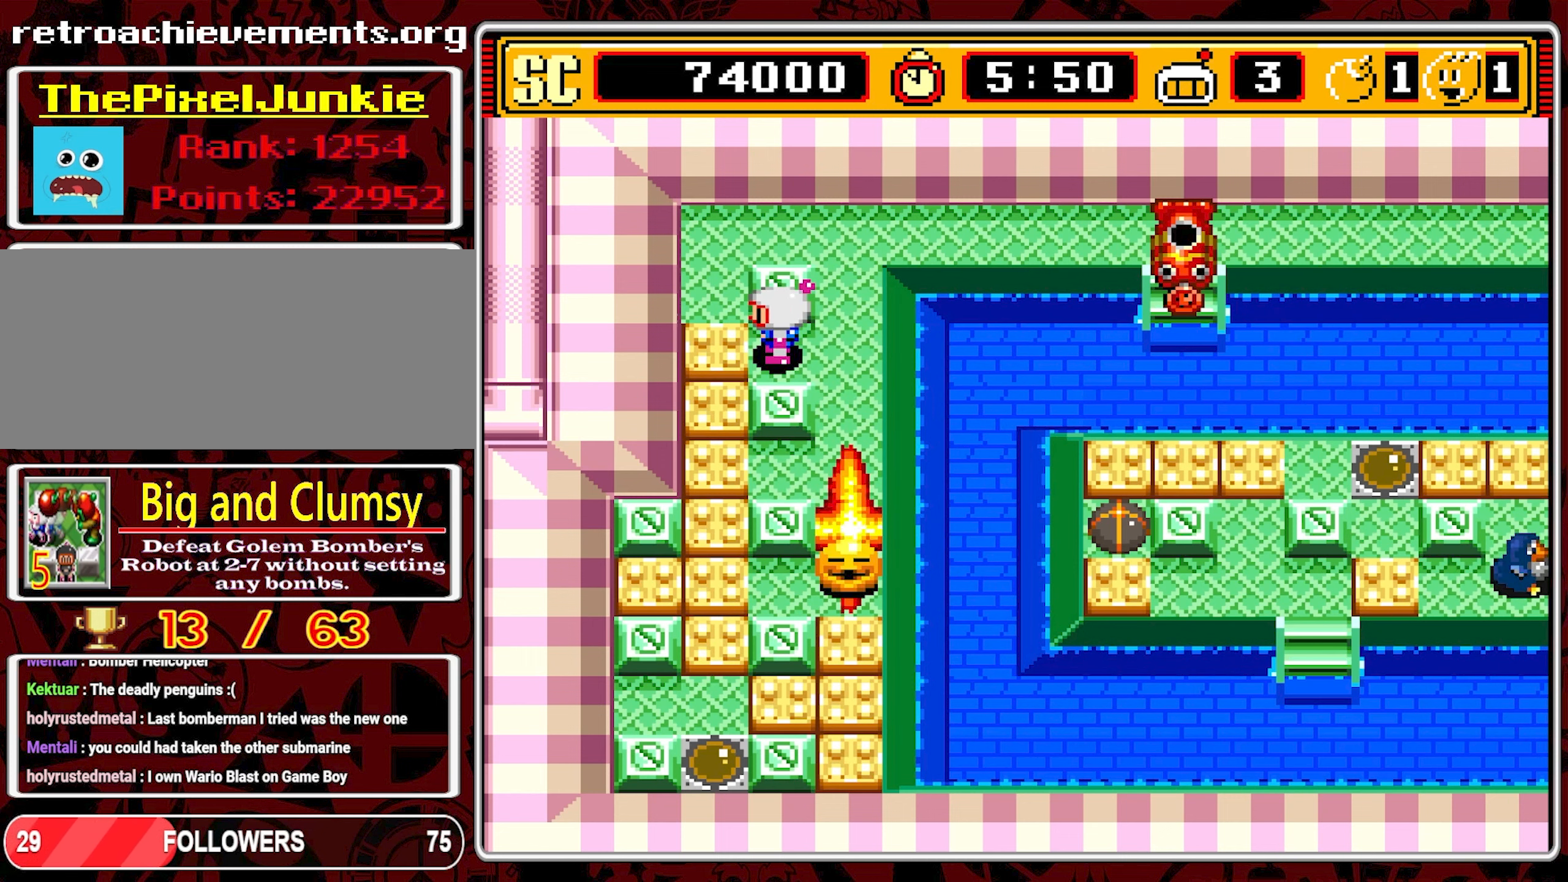
{"buttons": [], "events": []}
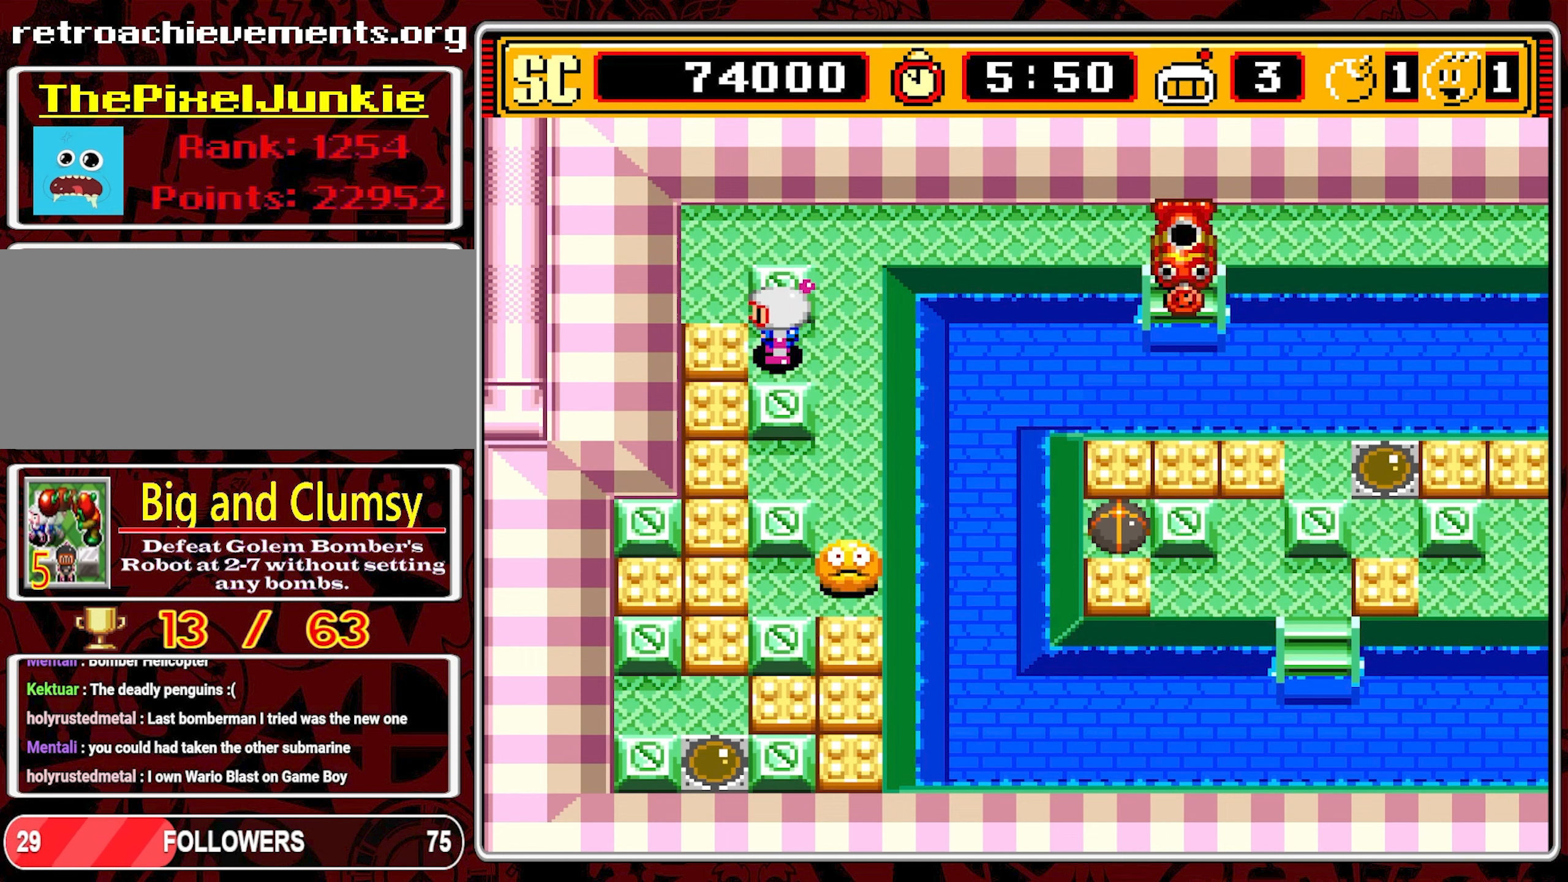
{"buttons": ["DPAD_DOWN"], "events": [[50, "DPAD_RIGHT", "down"], [283, "DPAD_DOWN", "down"], [300, "DPAD_RIGHT", "up"]]}
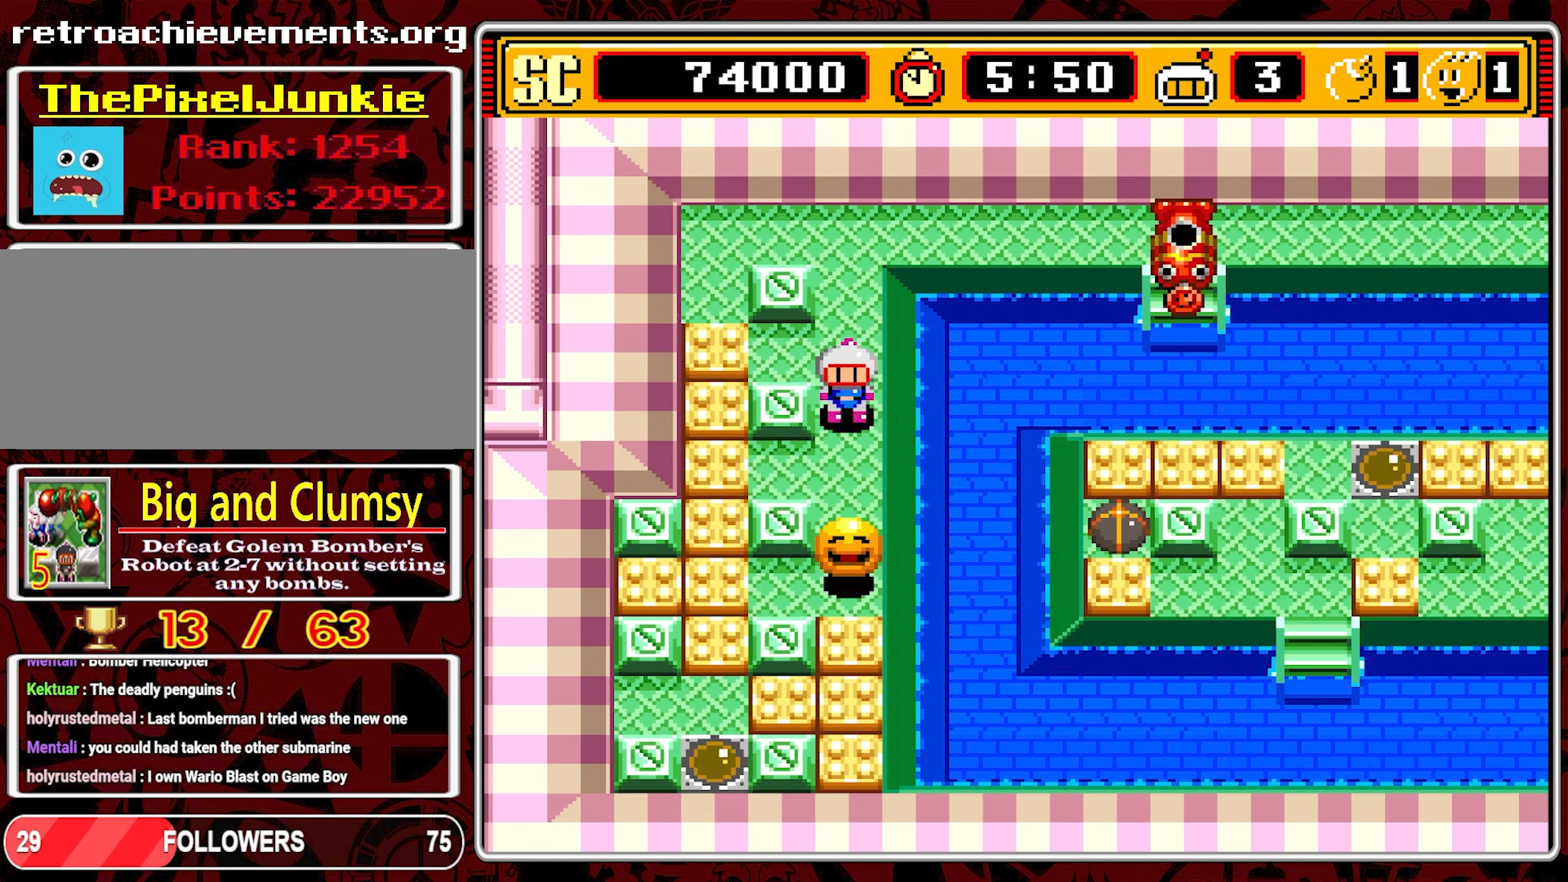
{"buttons": ["A"], "events": [[167, "DPAD_DOWN", "up"], [283, "DPAD_DOWN", "down"], [433, "DPAD_DOWN", "up"], [500, "A", "down"]]}
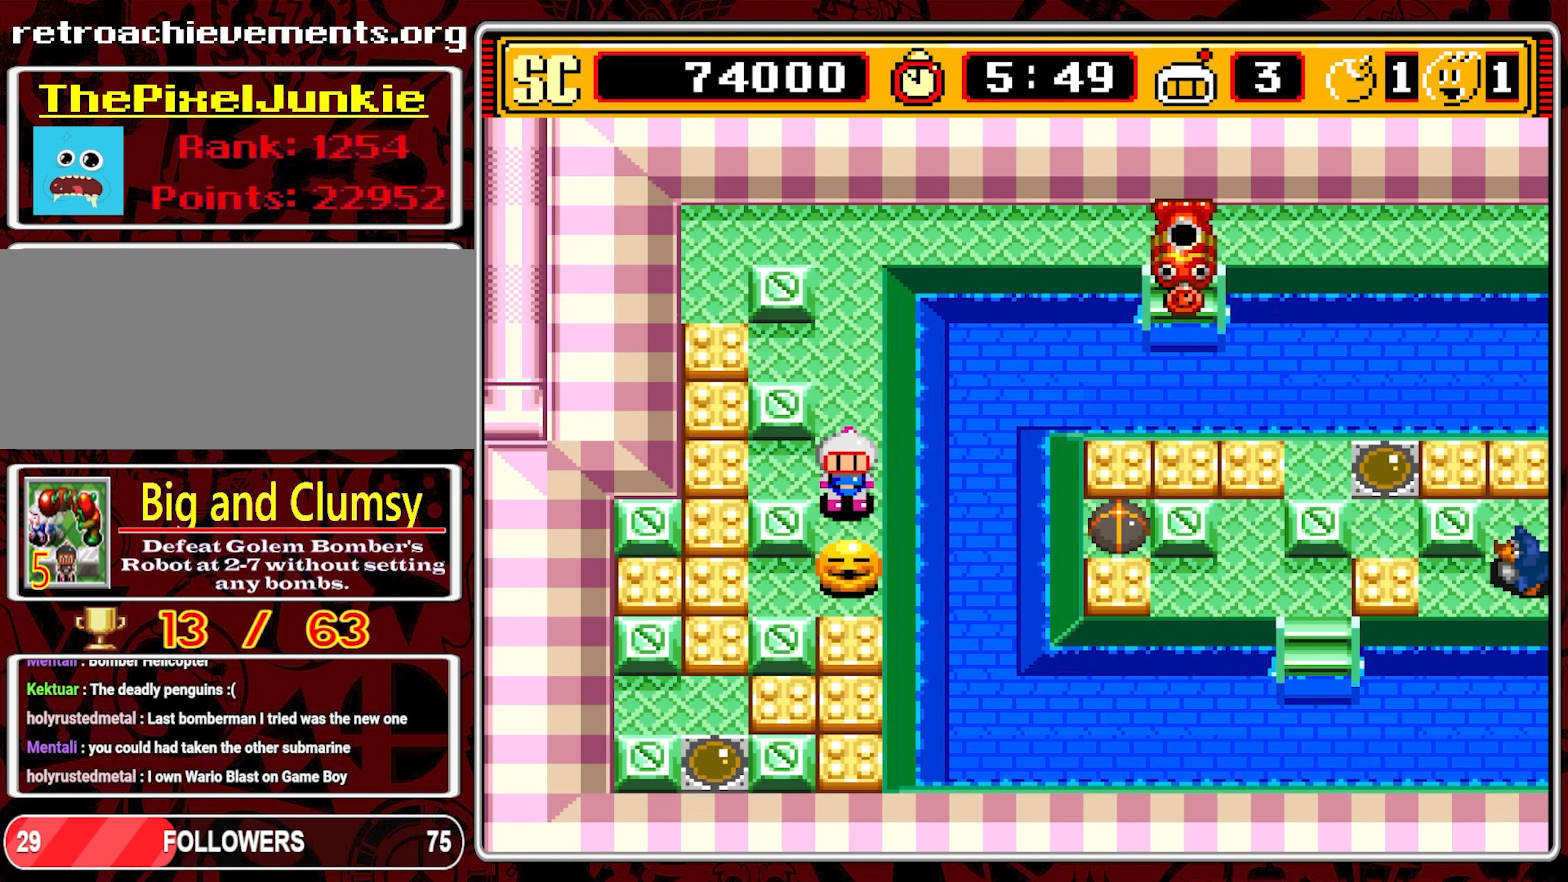
{"buttons": ["DPAD_UP"], "events": [[83, "DPAD_UP", "down"], [117, "A", "up"]]}
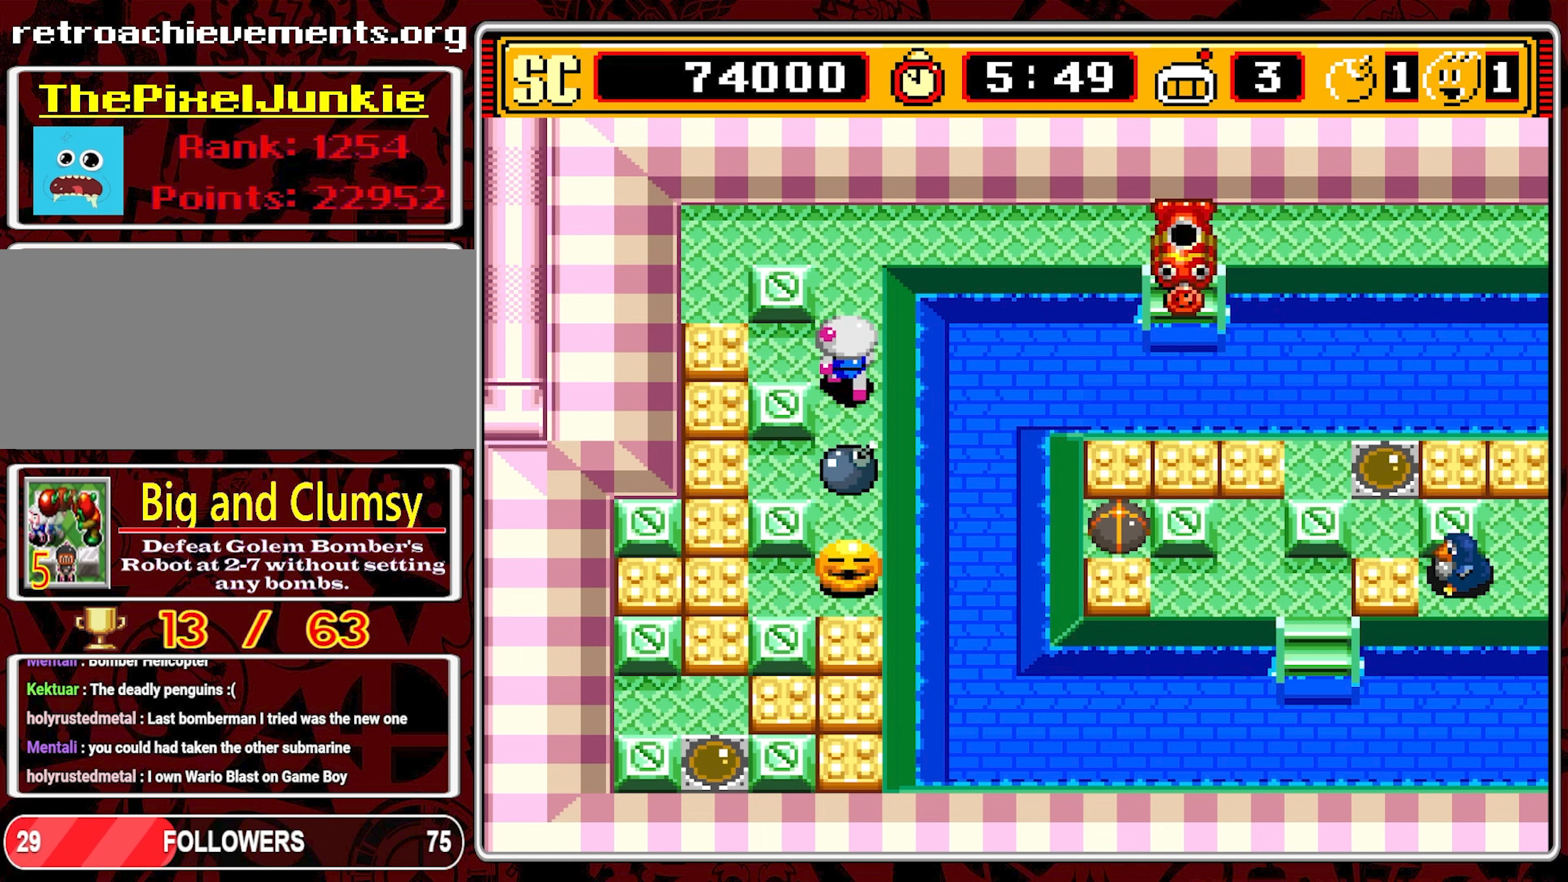
{"buttons": [], "events": [[50, "DPAD_LEFT", "down"], [50, "DPAD_UP", "up"], [400, "DPAD_LEFT", "up"]]}
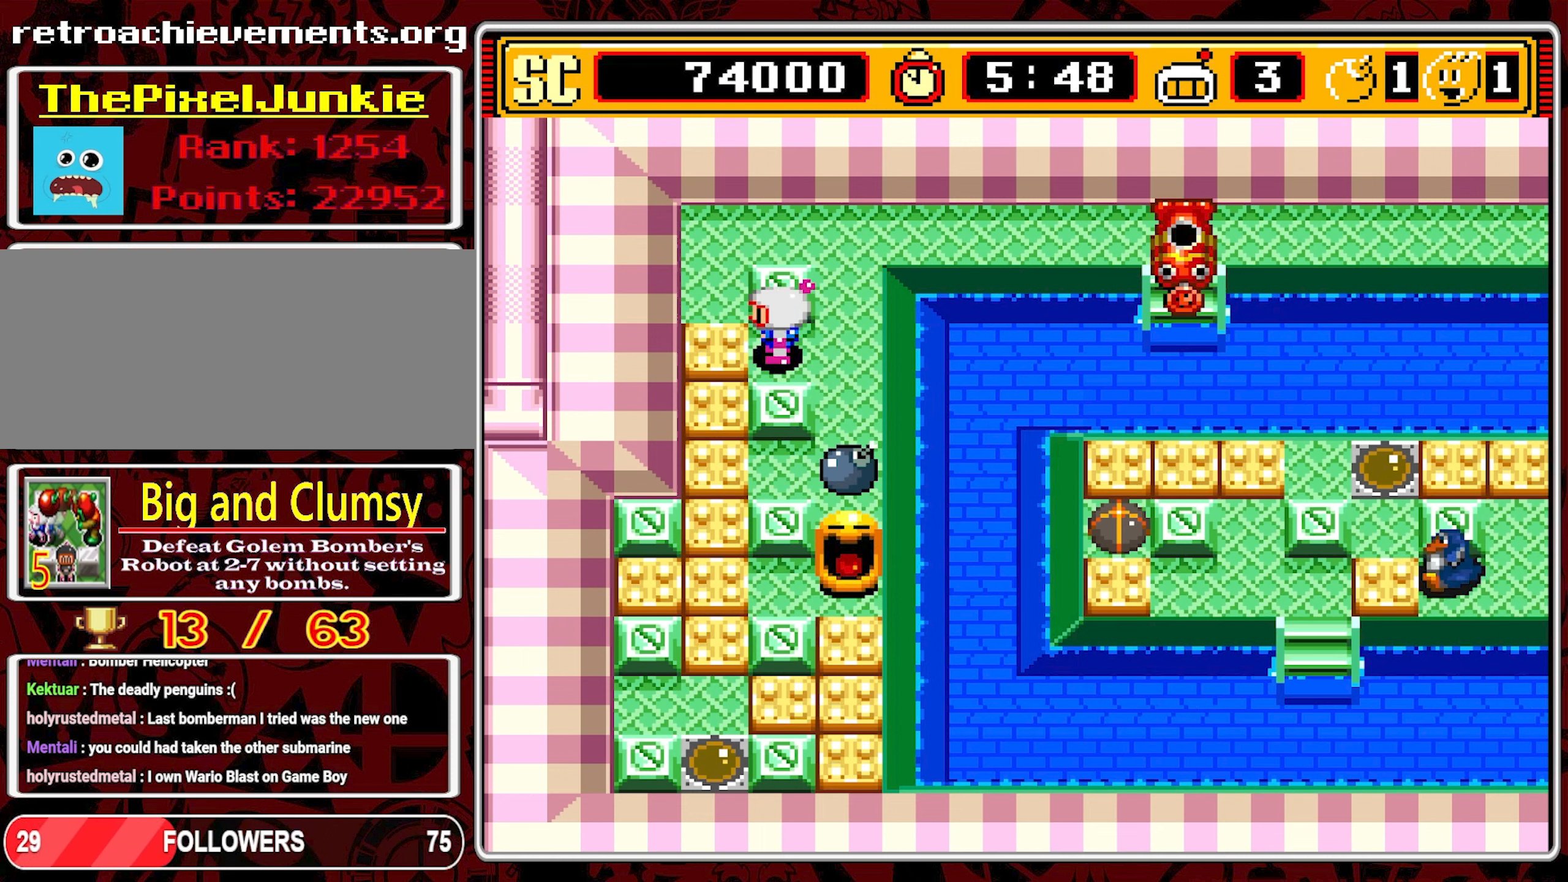
{"buttons": [], "events": []}
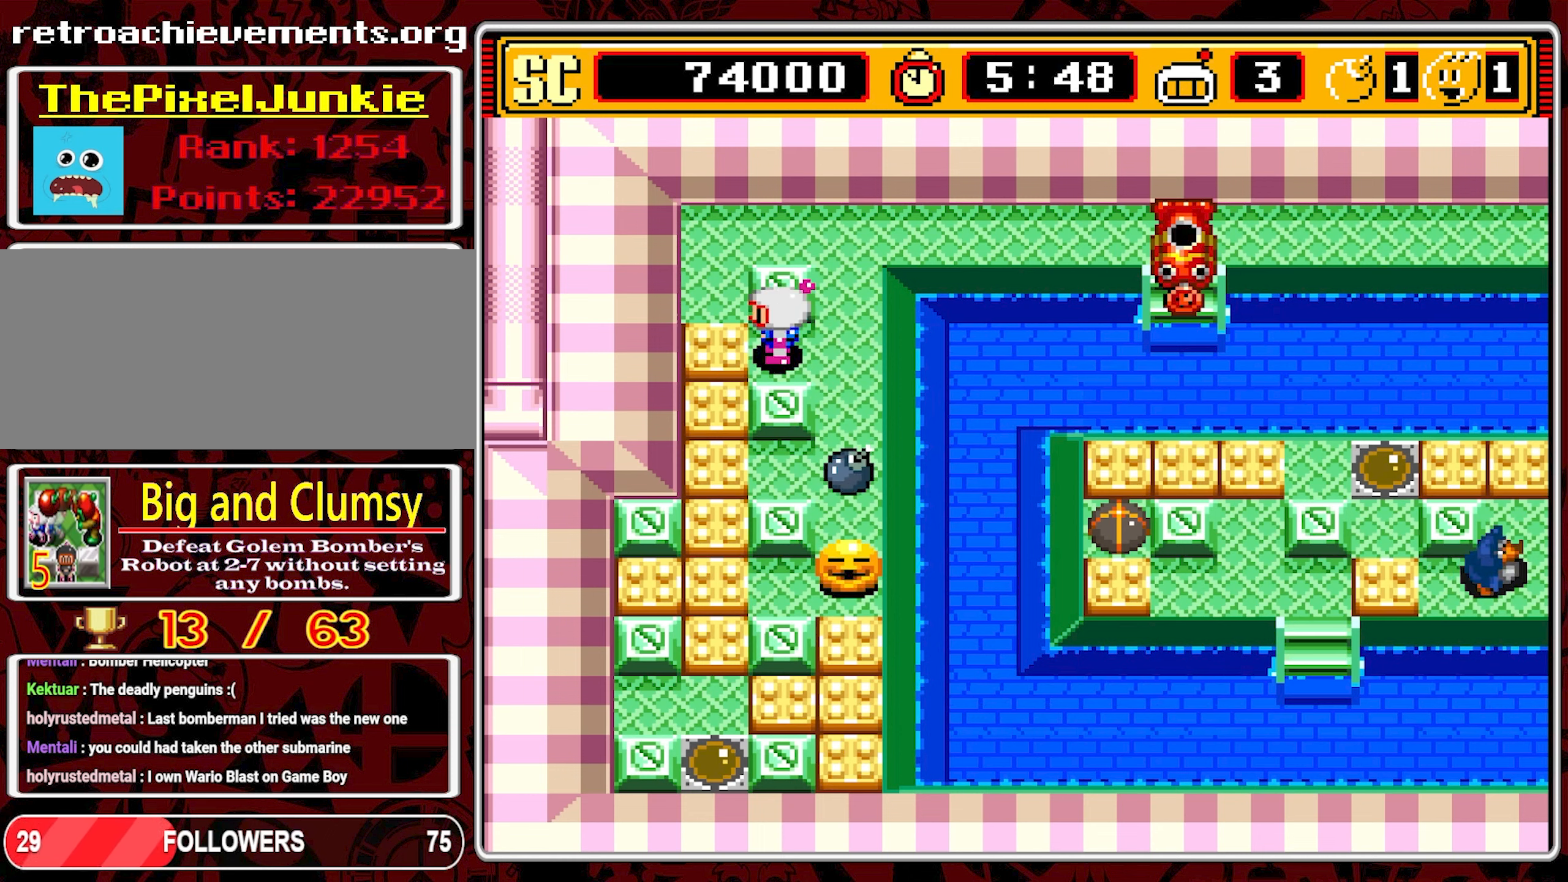
{"buttons": [], "events": []}
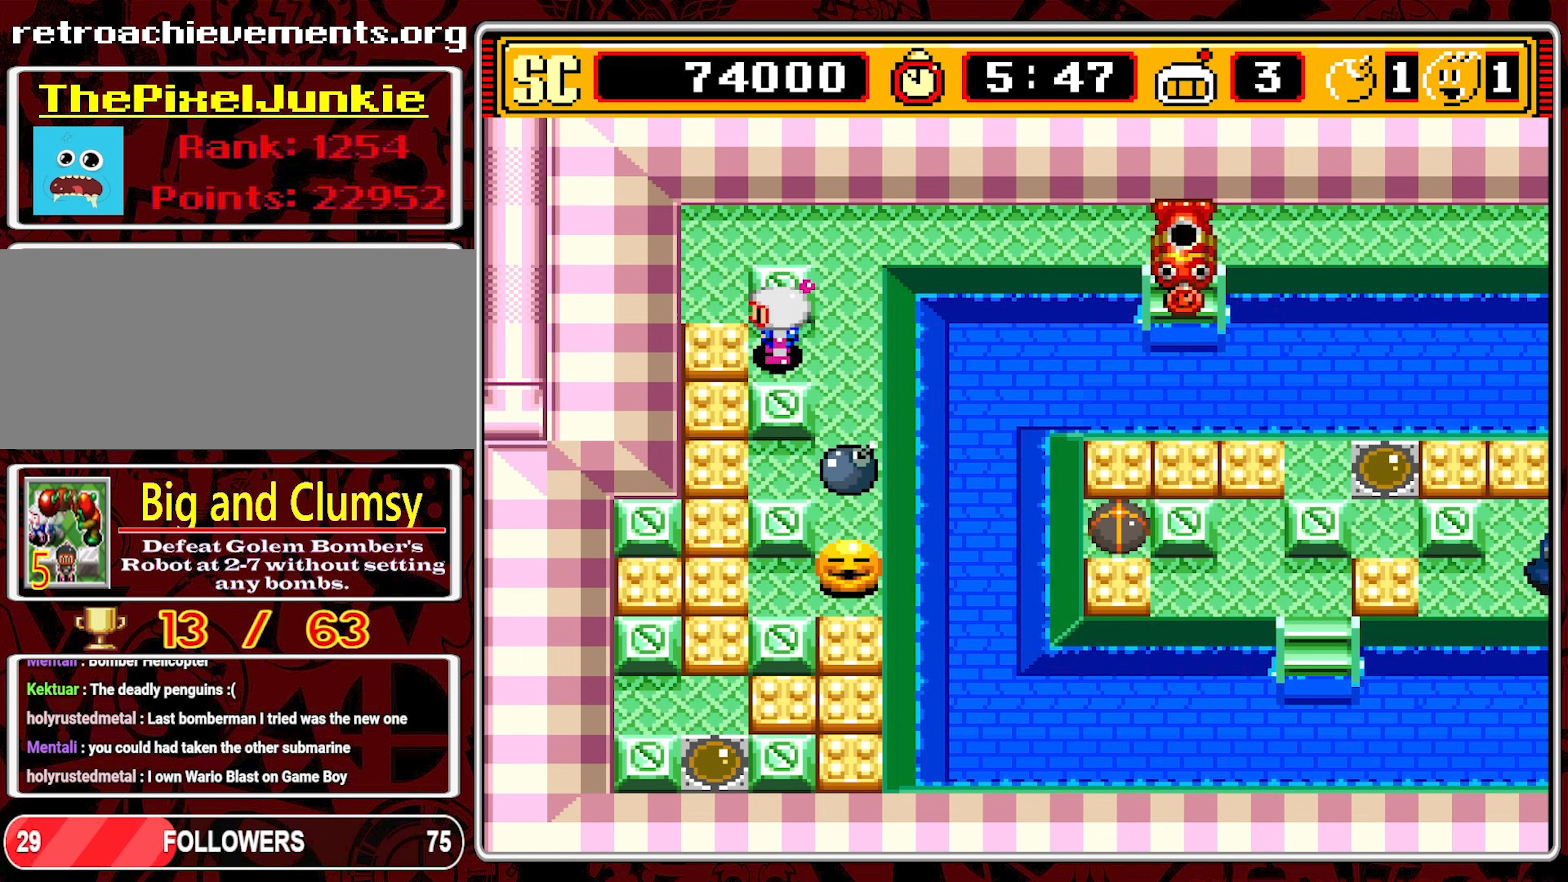
{"buttons": [], "events": []}
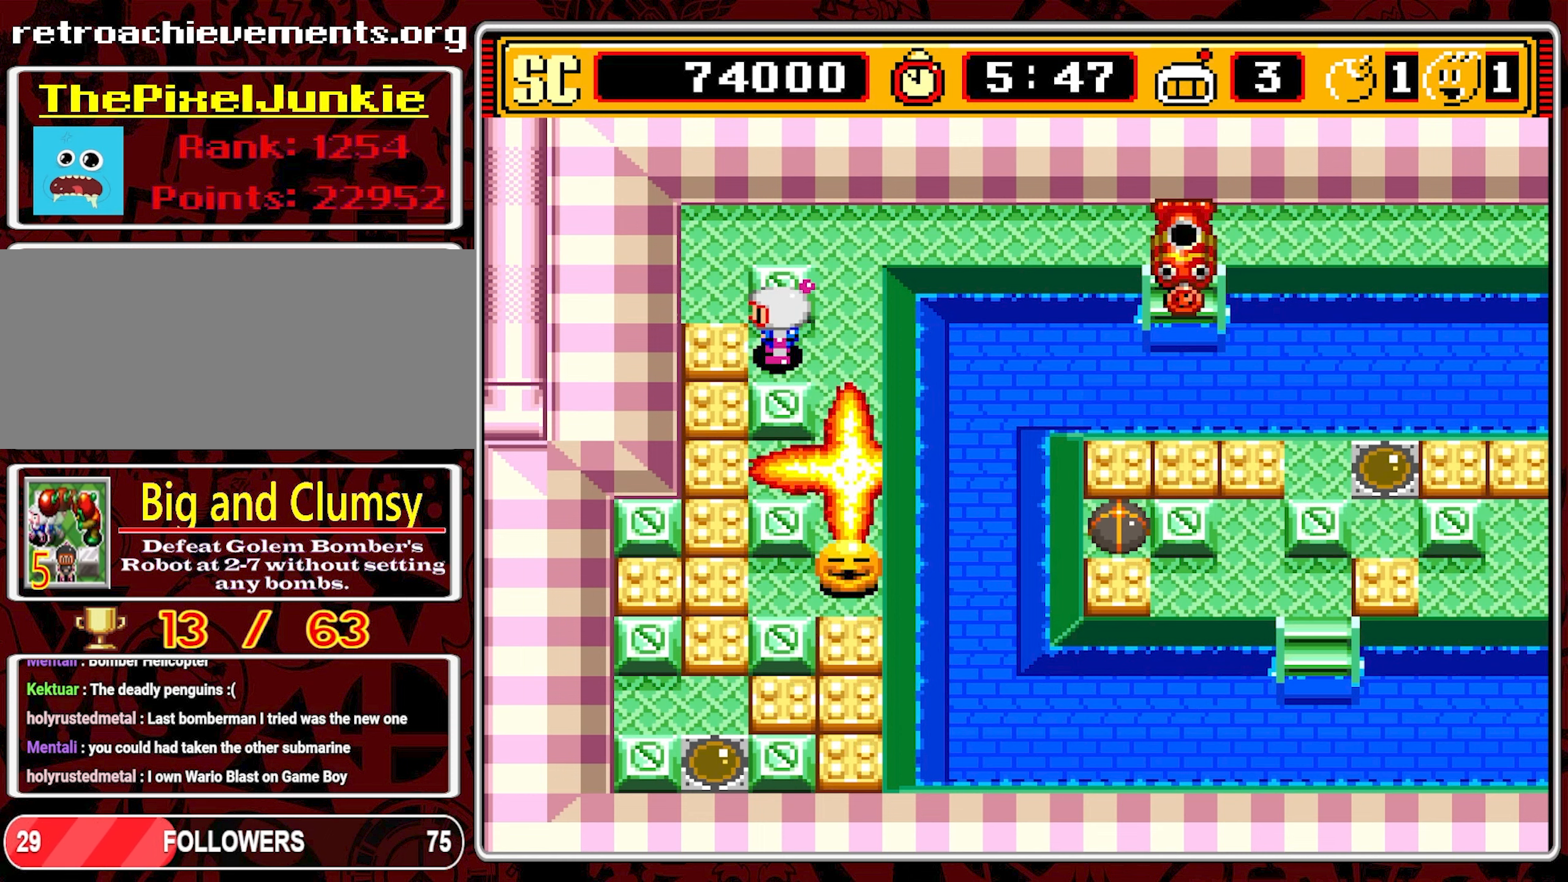
{"buttons": [], "events": []}
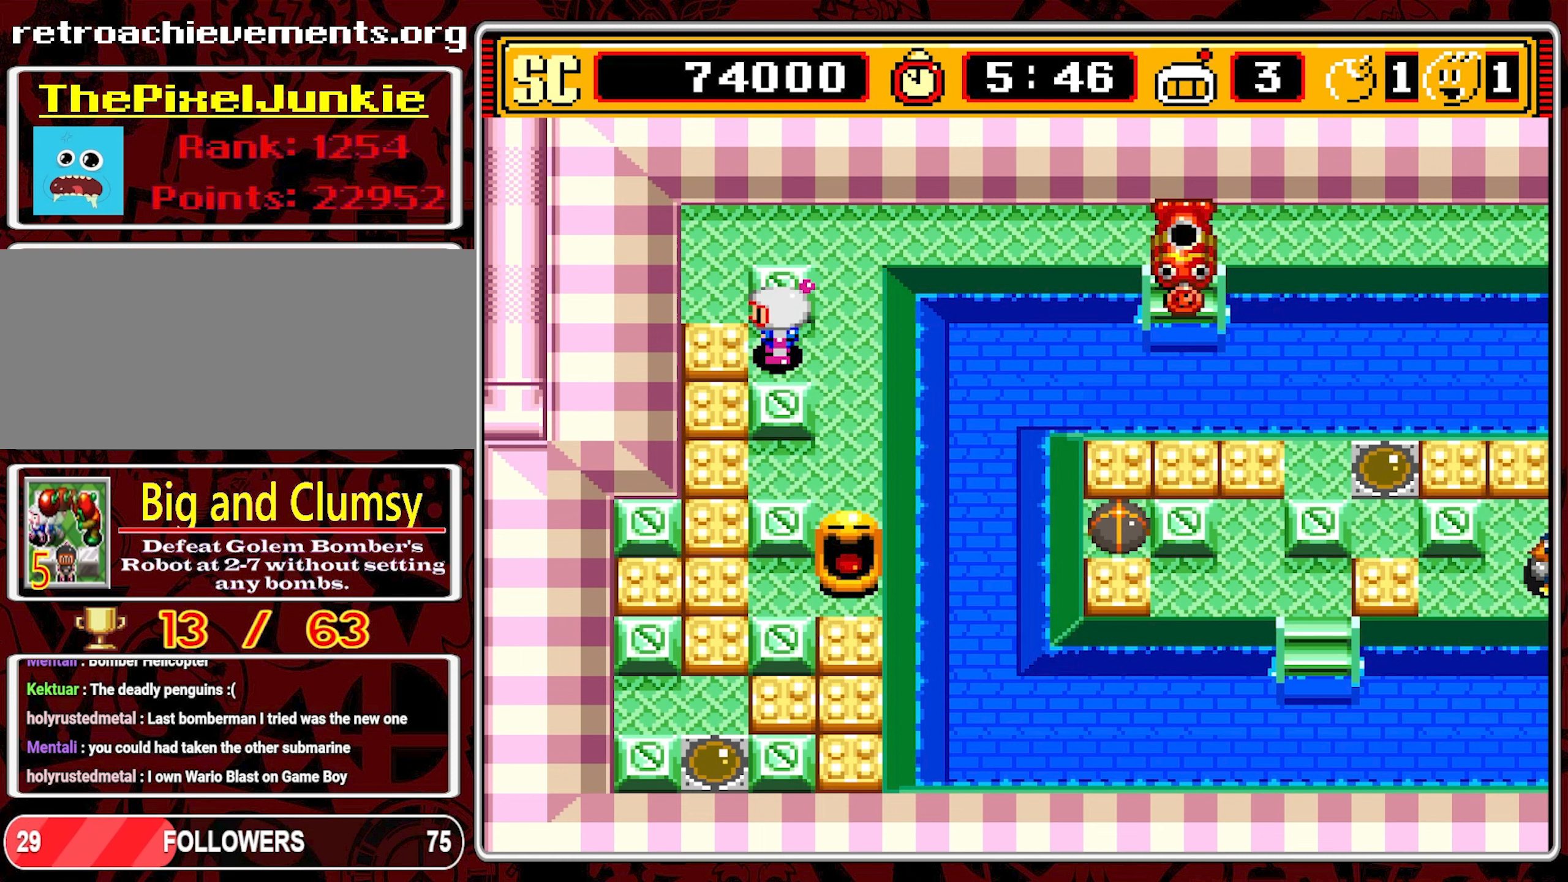
{"buttons": ["DPAD_DOWN"], "events": [[33, "DPAD_RIGHT", "down"], [100, "DPAD_DOWN", "down"], [133, "DPAD_RIGHT", "up"], [250, "DPAD_RIGHT", "down"], [350, "DPAD_RIGHT", "up"]]}
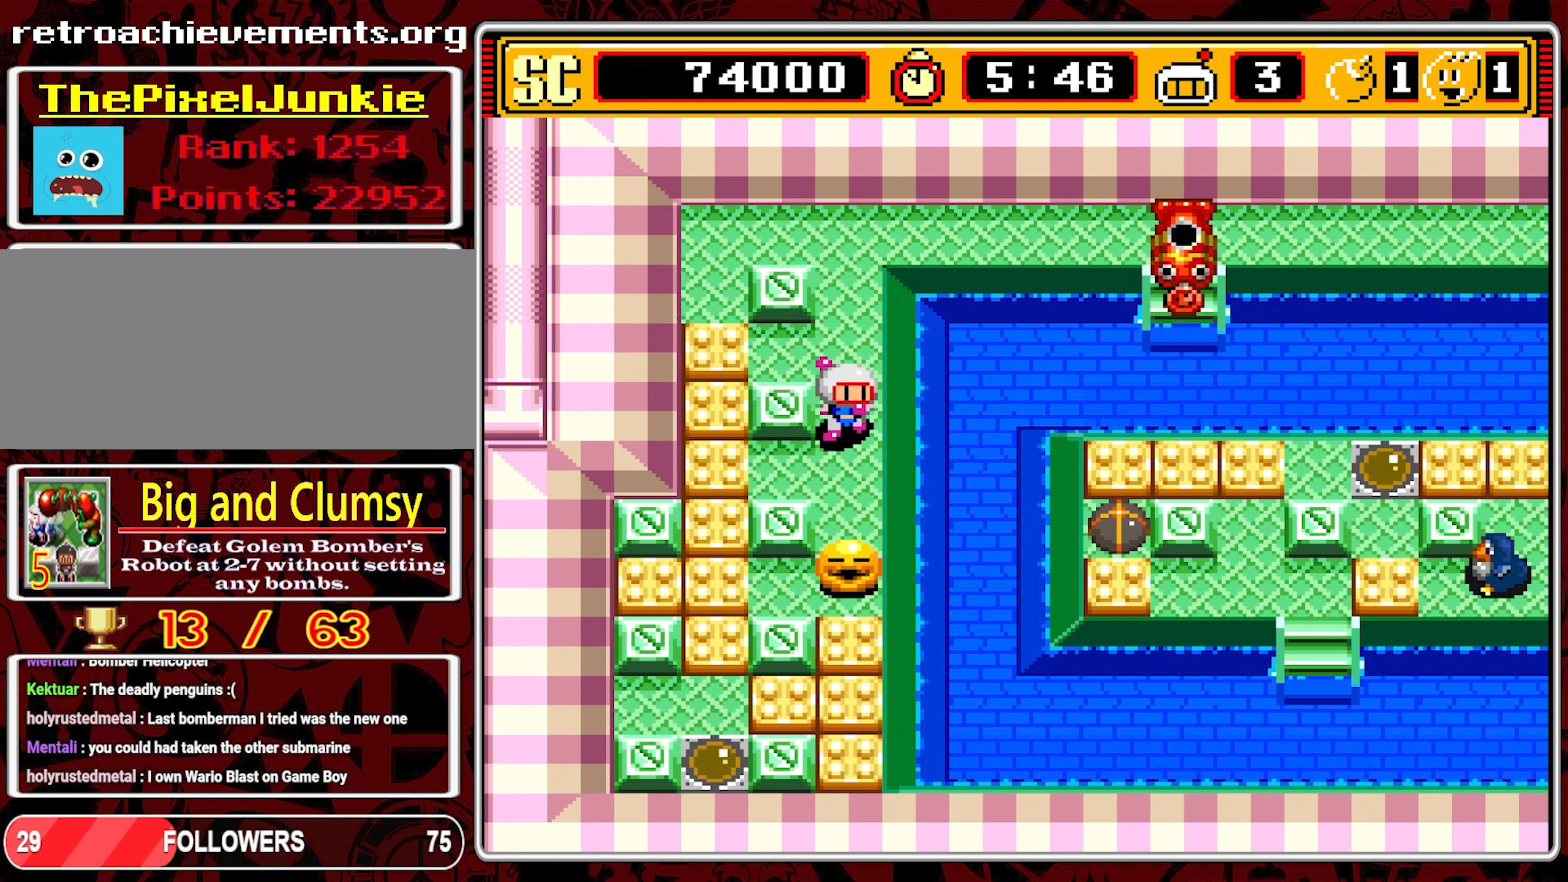
{"buttons": ["DPAD_UP"], "events": [[317, "A", "down"], [317, "DPAD_DOWN", "up"], [383, "DPAD_UP", "down"], [450, "A", "up"]]}
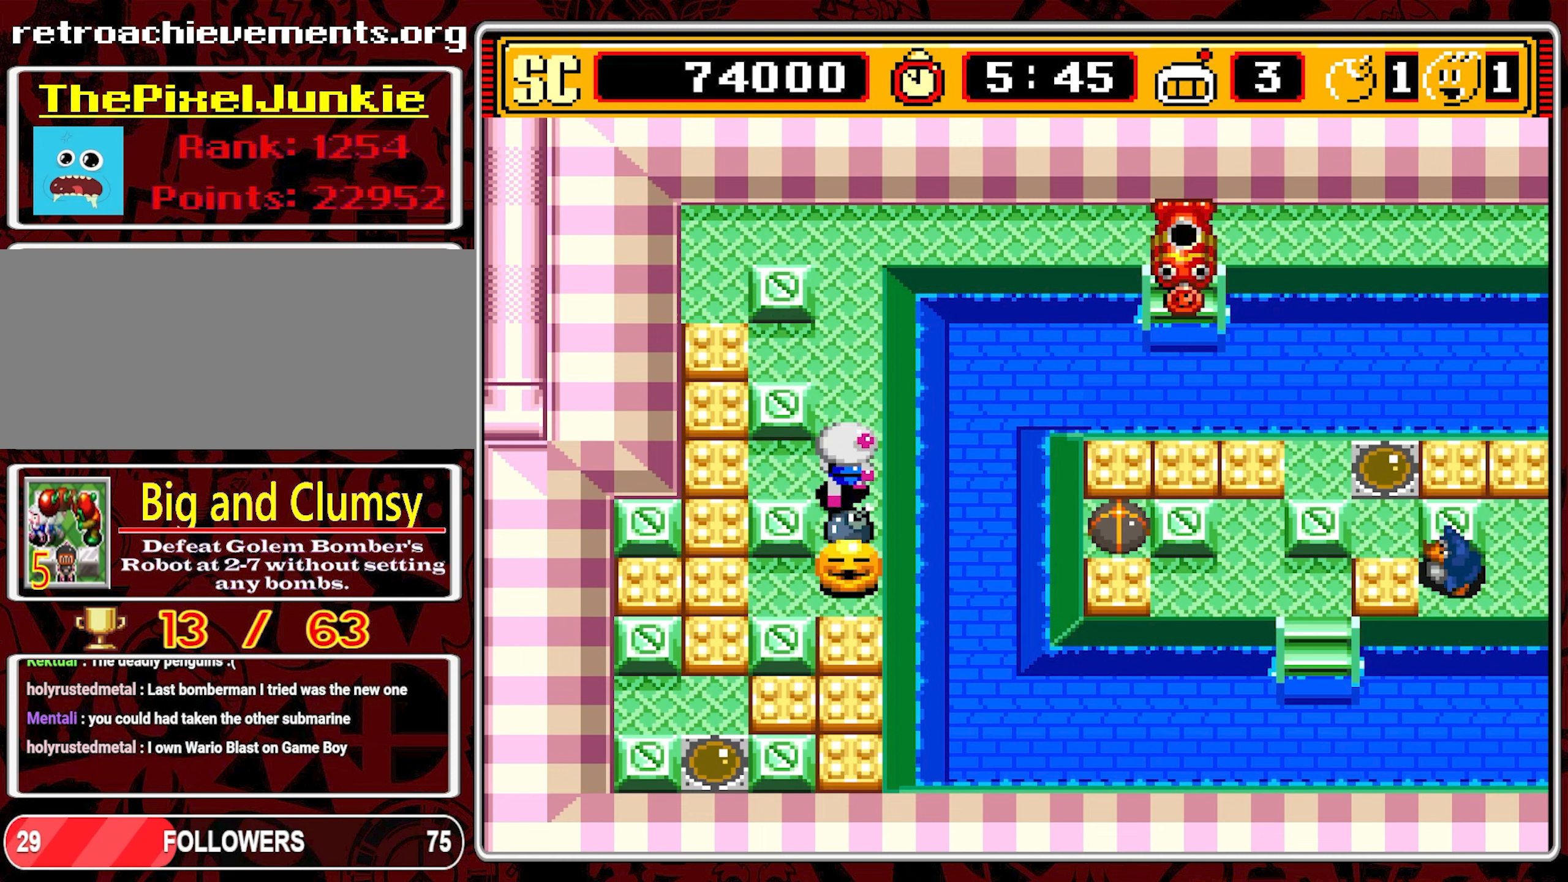
{"buttons": ["DPAD_LEFT"], "events": [[367, "DPAD_LEFT", "down"], [400, "DPAD_UP", "up"]]}
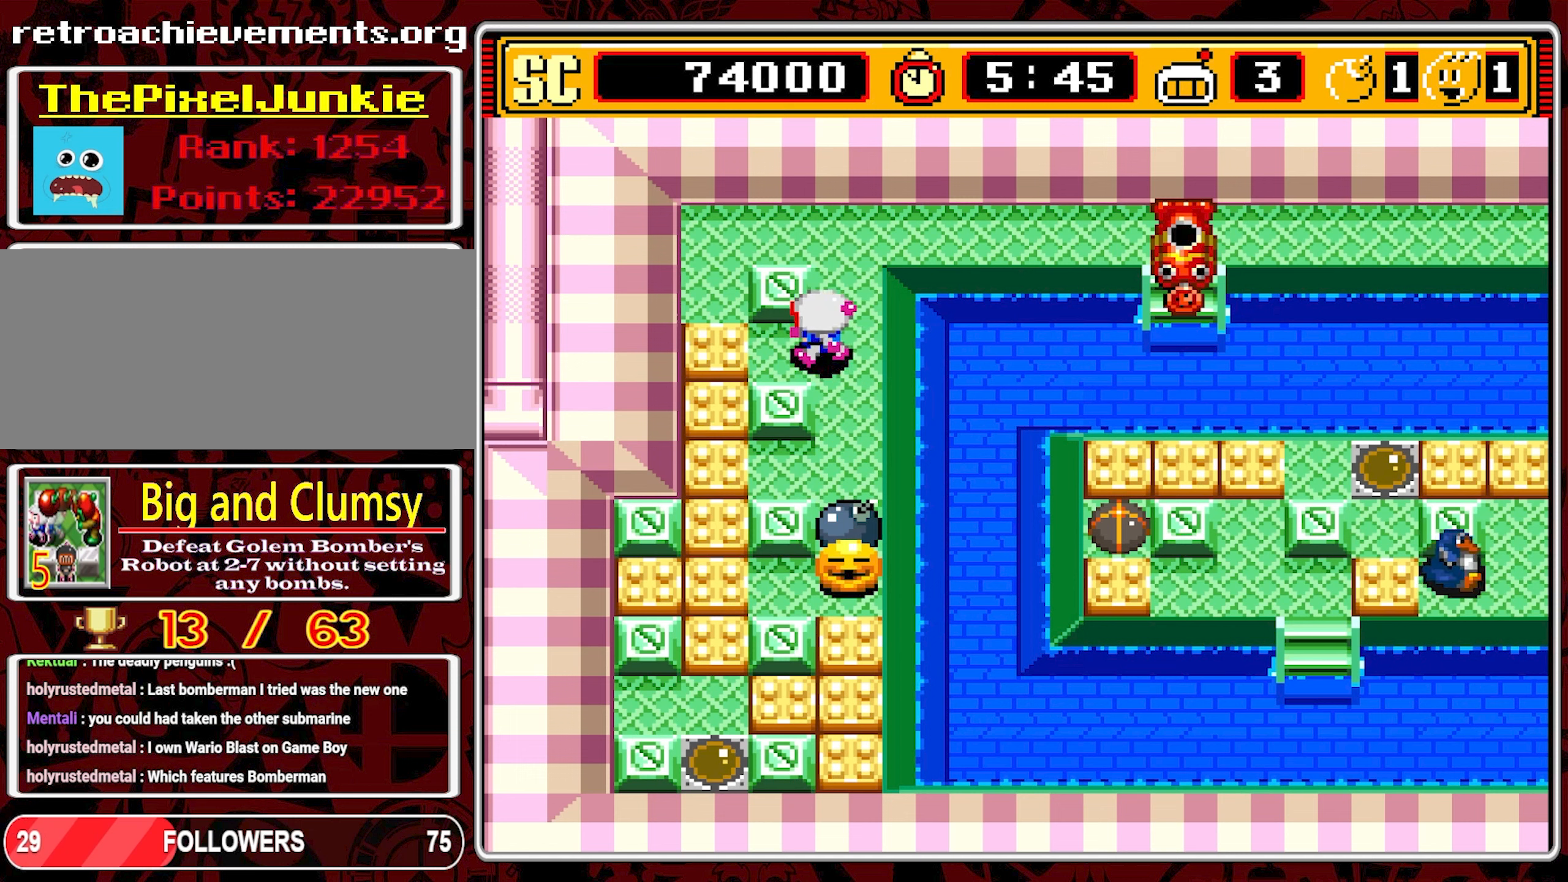
{"buttons": [], "events": [[284, "DPAD_LEFT", "up"]]}
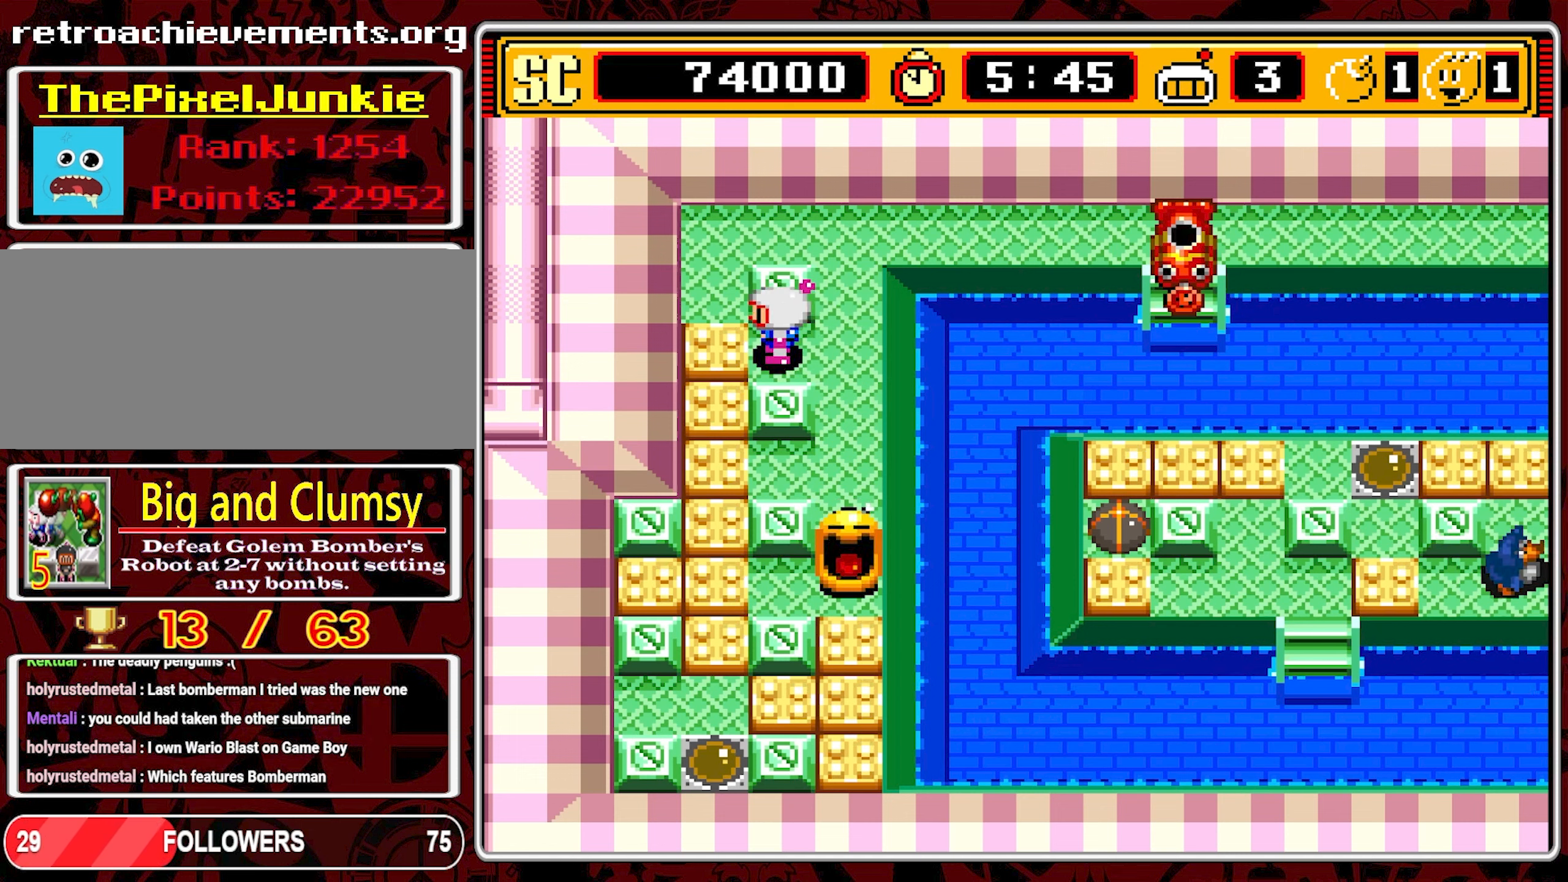
{"buttons": [], "events": []}
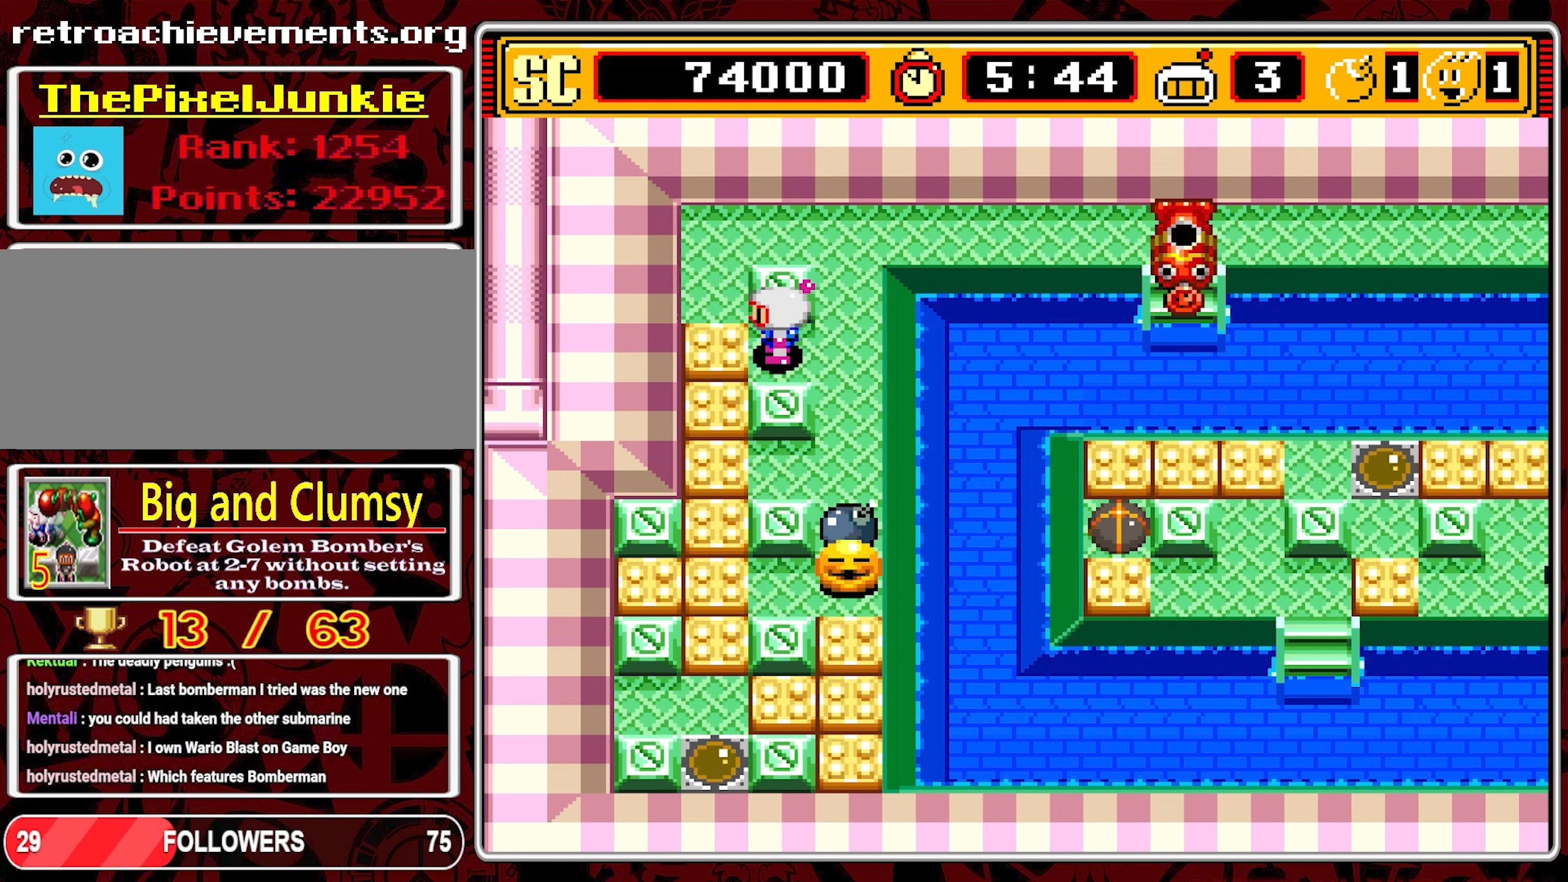
{"buttons": [], "events": []}
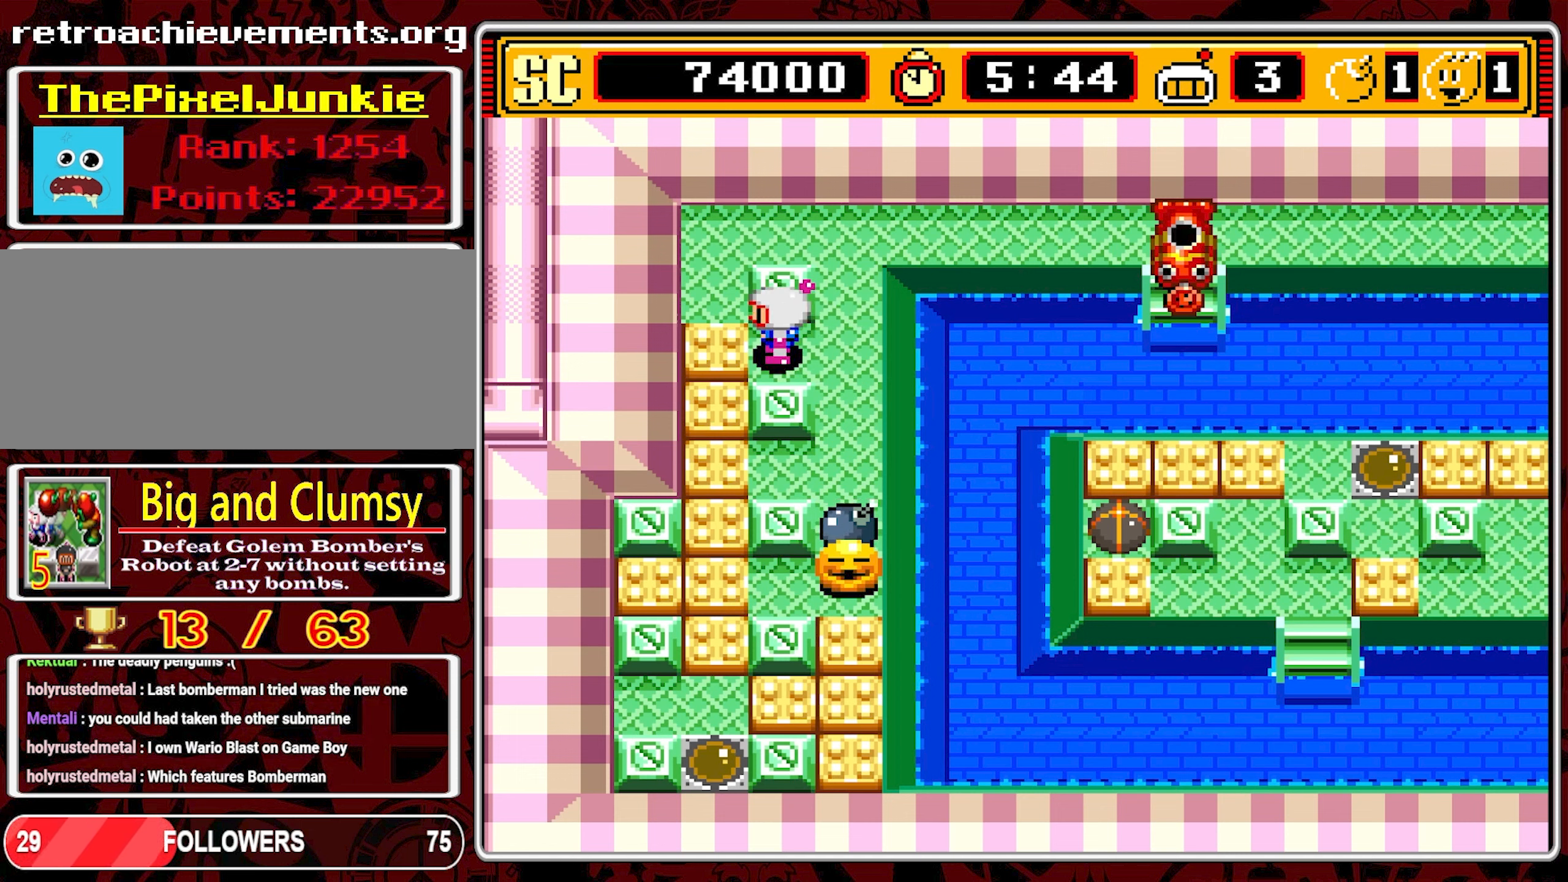
{"buttons": [], "events": []}
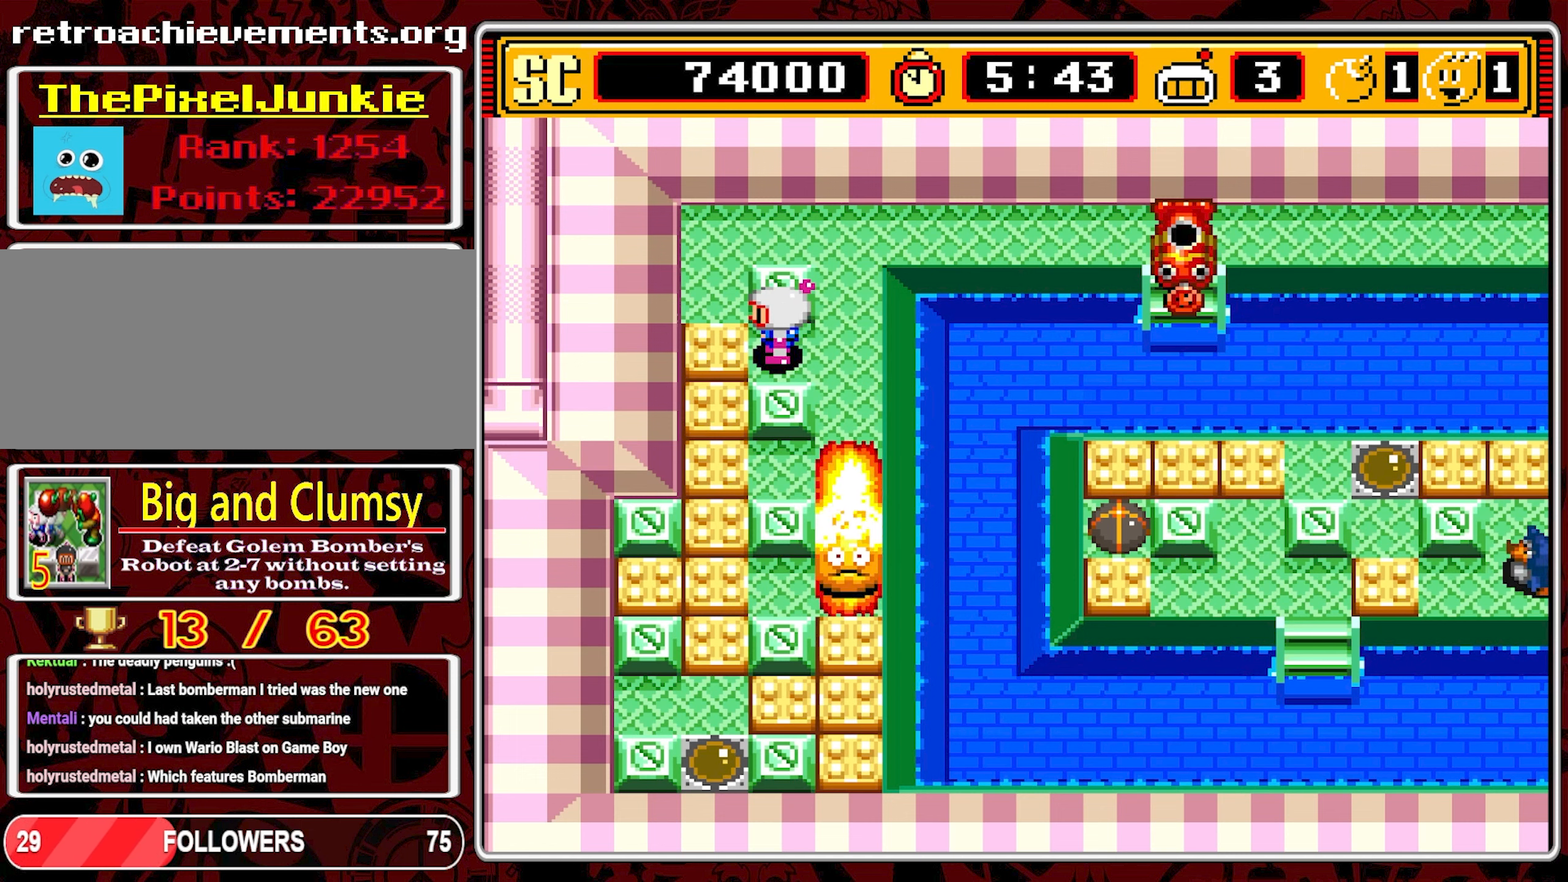
{"buttons": [], "events": []}
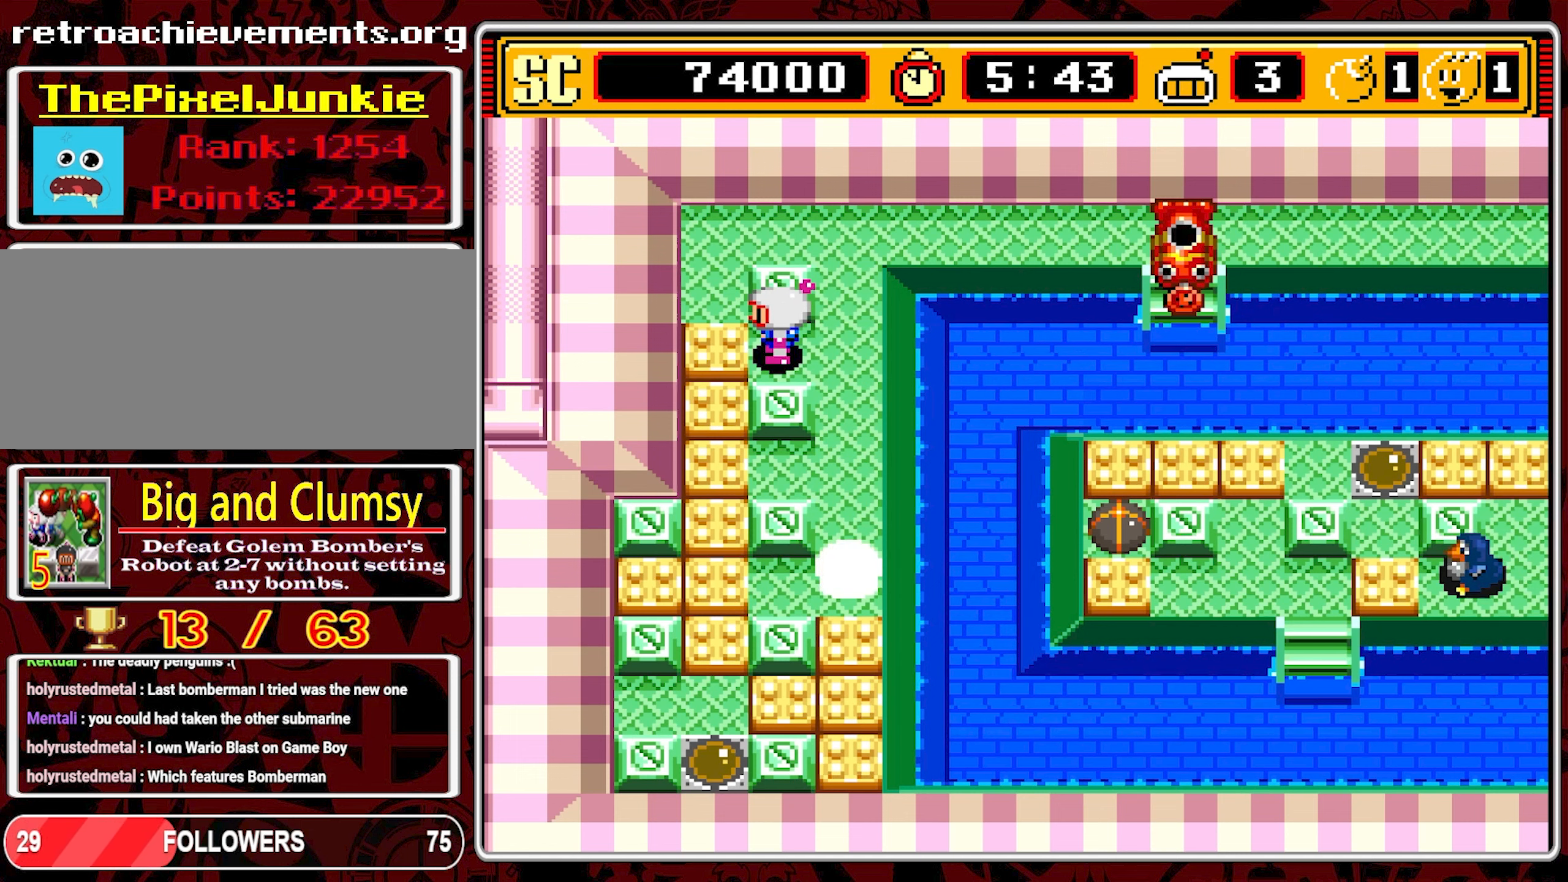
{"buttons": ["DPAD_DOWN"], "events": [[217, "DPAD_RIGHT", "down"], [434, "DPAD_DOWN", "down"], [434, "DPAD_RIGHT", "up"]]}
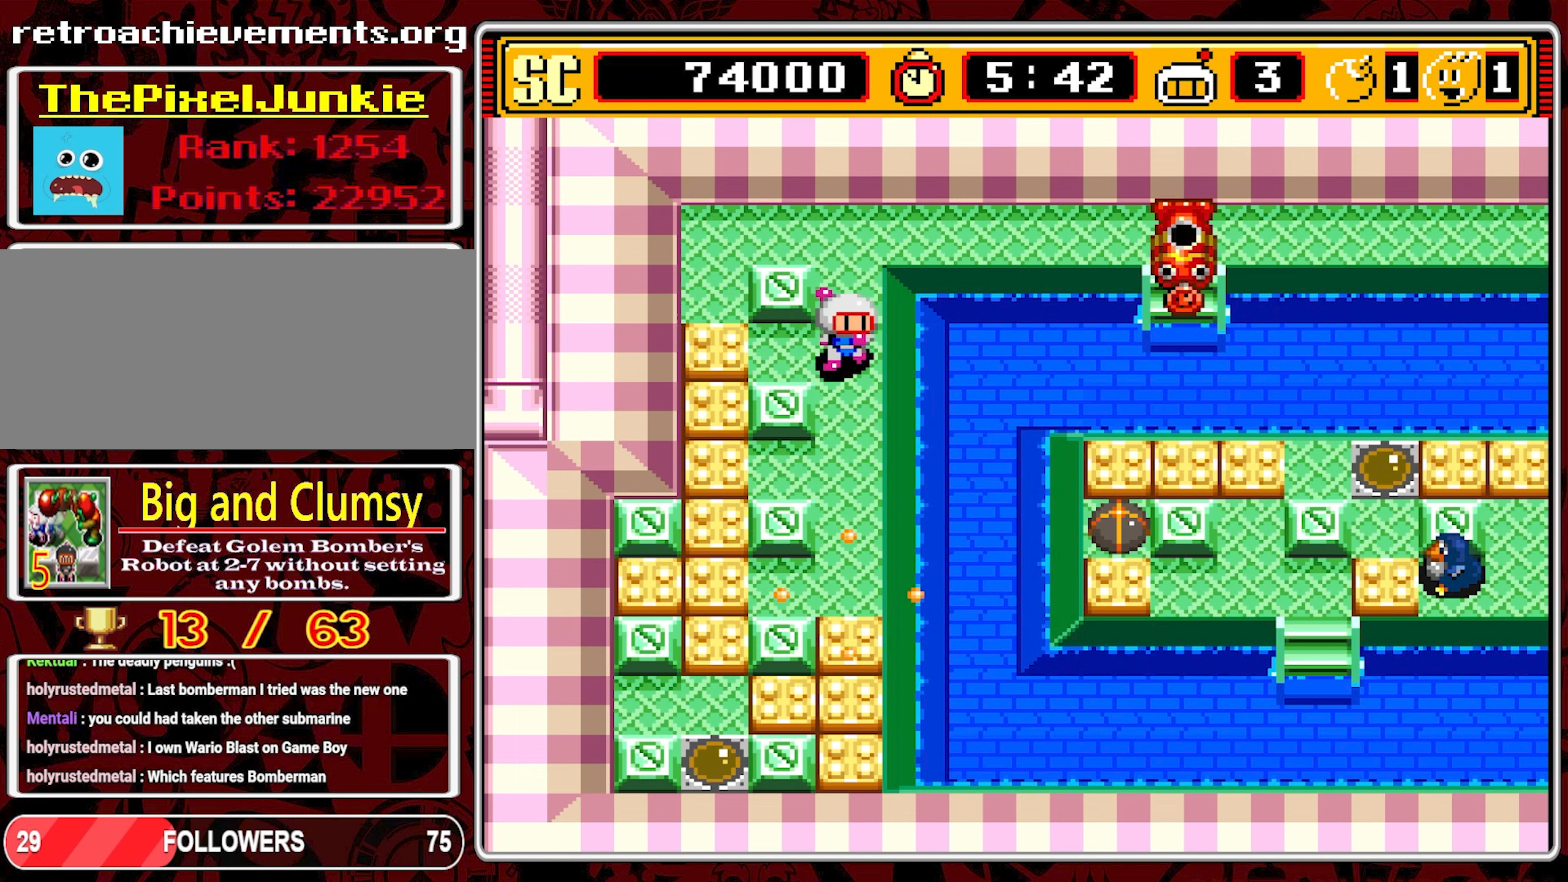
{"buttons": [], "events": [[167, "DPAD_DOWN", "up"]]}
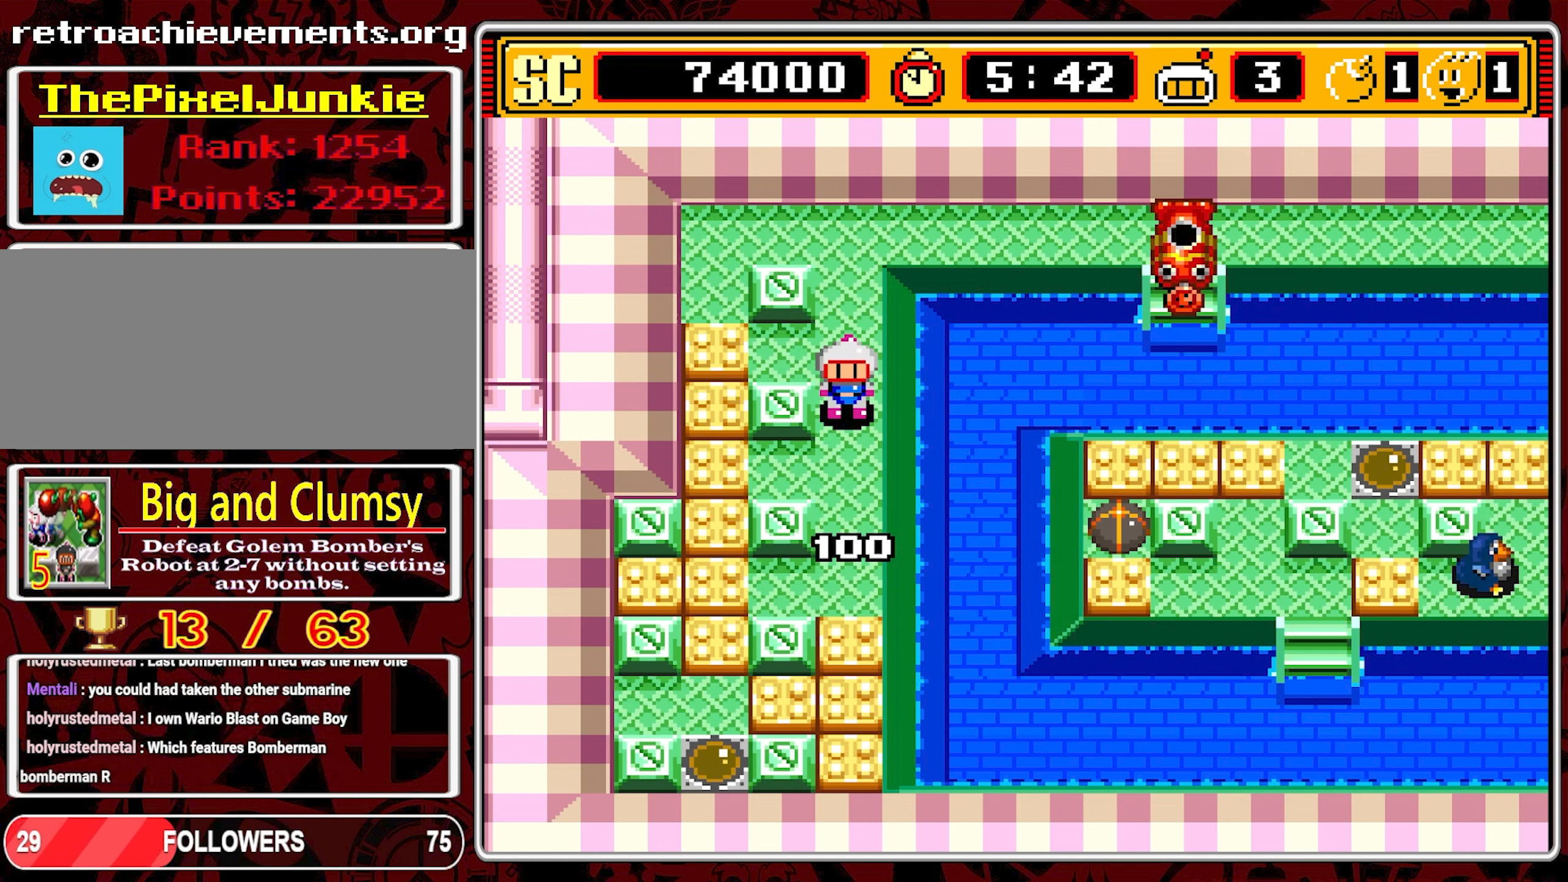
{"buttons": [], "events": []}
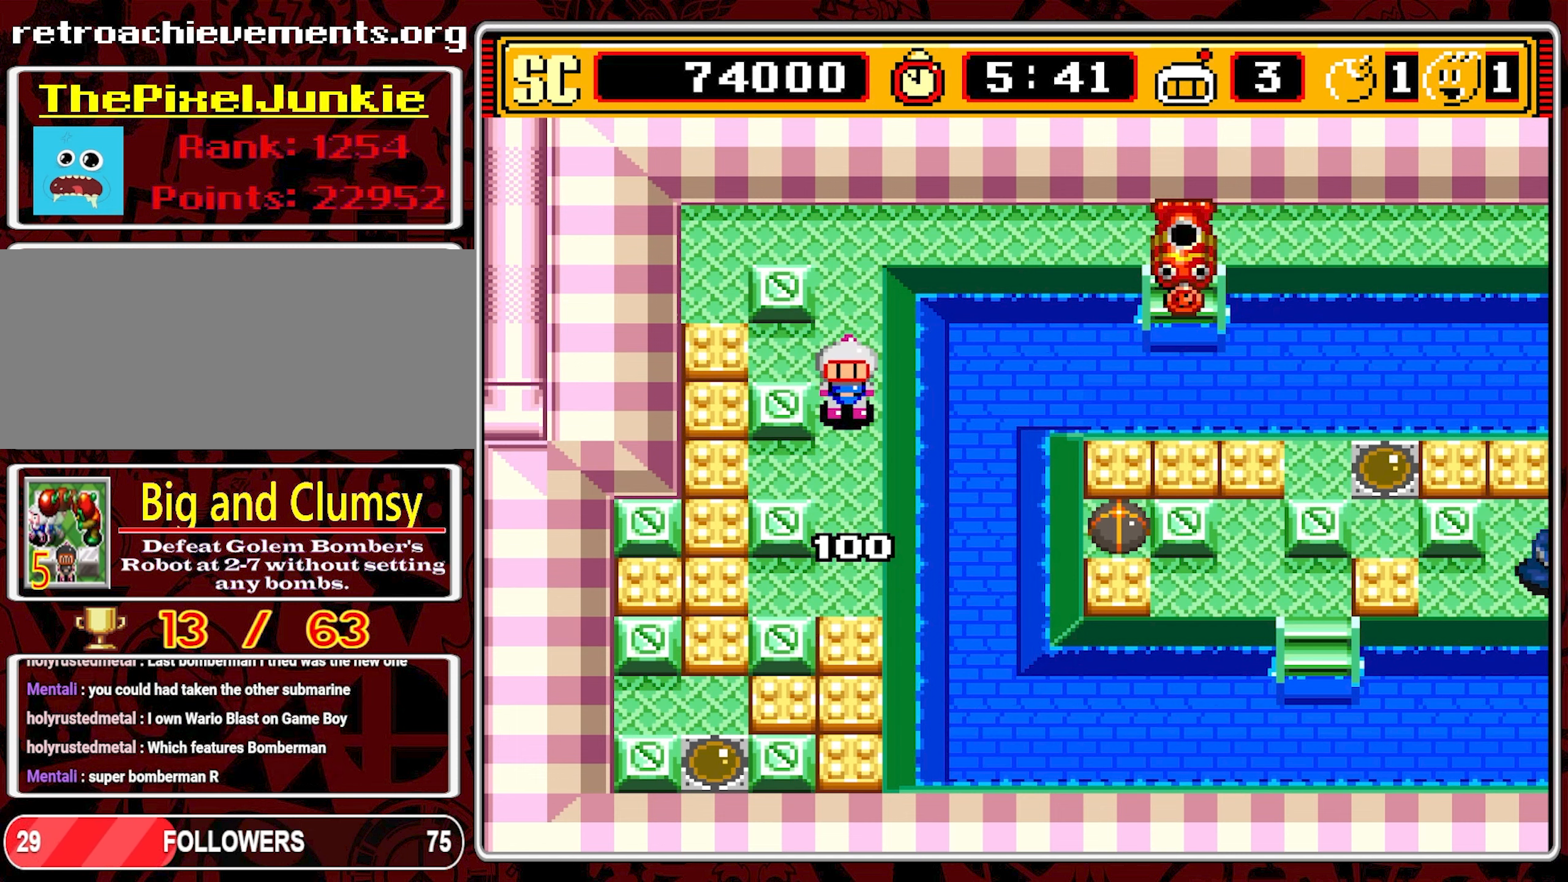
{"buttons": ["DPAD_DOWN"], "events": [[467, "DPAD_DOWN", "down"]]}